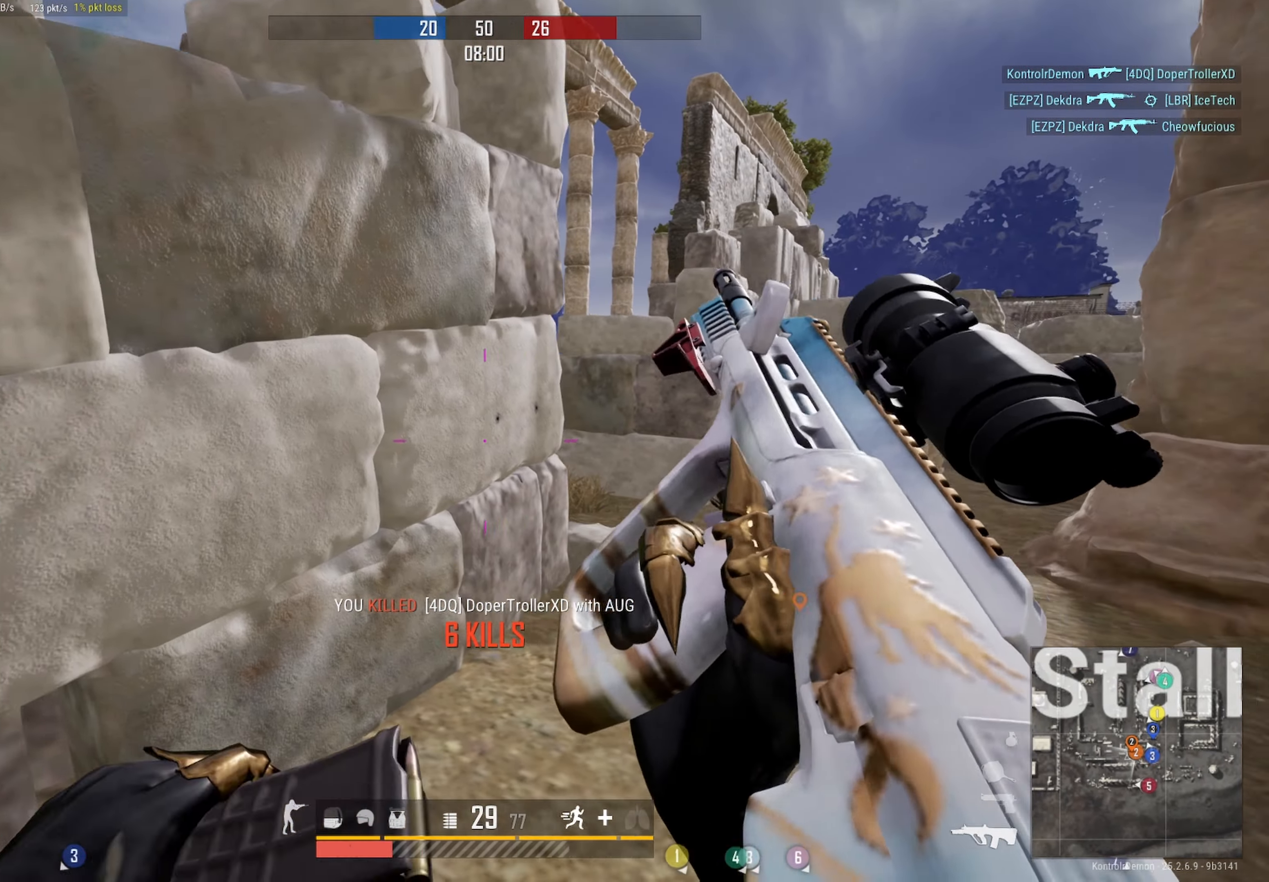
Gameplay with a controller (Xbox layout); each line is a JSON object with the inputs held at the frame after it. "events" lists button and stick changes between this image and that frame as [ms after this image, input, new state], when the widget could be followed in between.
{"buttons": [], "left_stick": "right", "right_stick": "center", "events": [[50, "left_stick", "down"], [133, "right_stick", "right"], [316, "right_stick", "center"], [333, "left_stick", "right"]]}
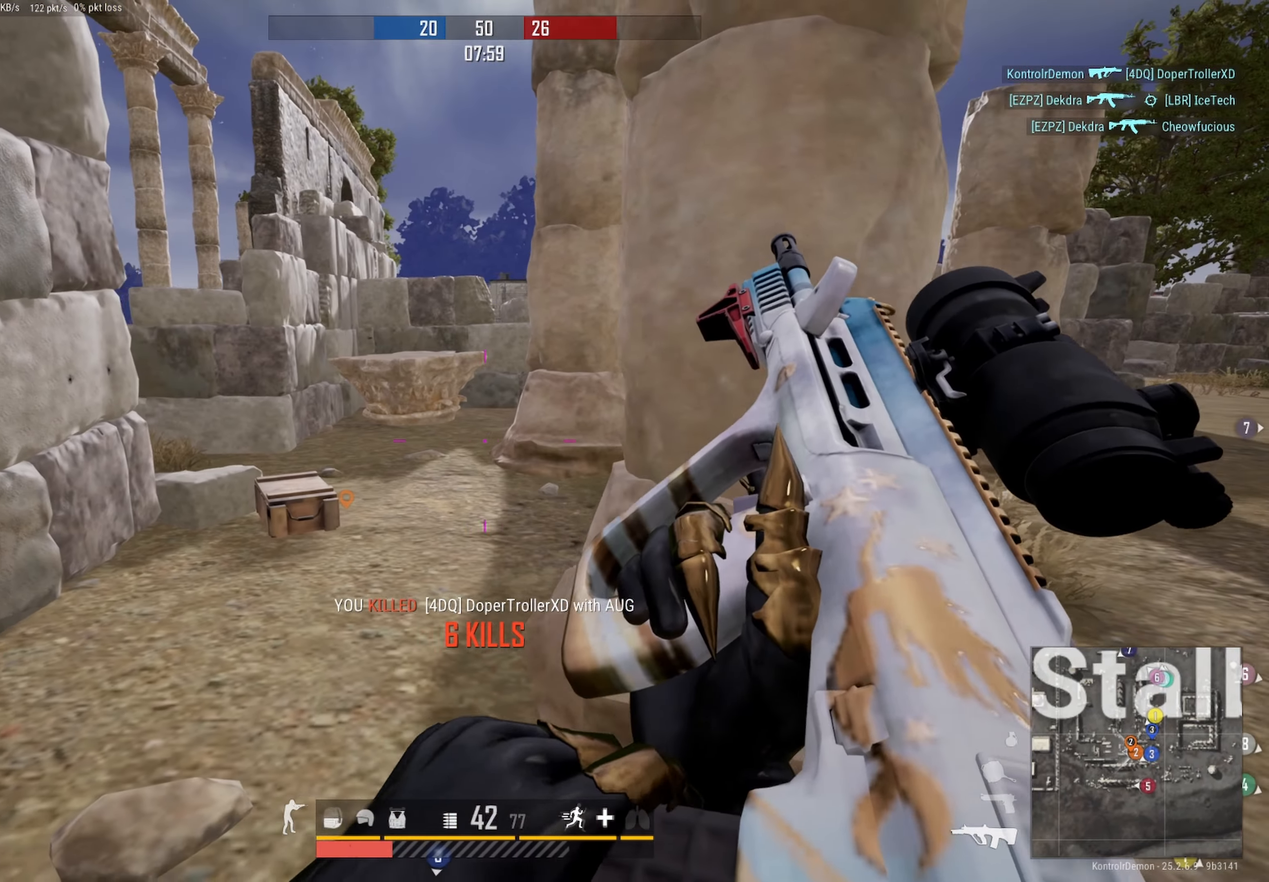
{"buttons": [], "left_stick": "up-right", "right_stick": "center", "events": [[50, "left_stick", "up-right"], [283, "right_stick", "left"], [483, "right_stick", "center"]]}
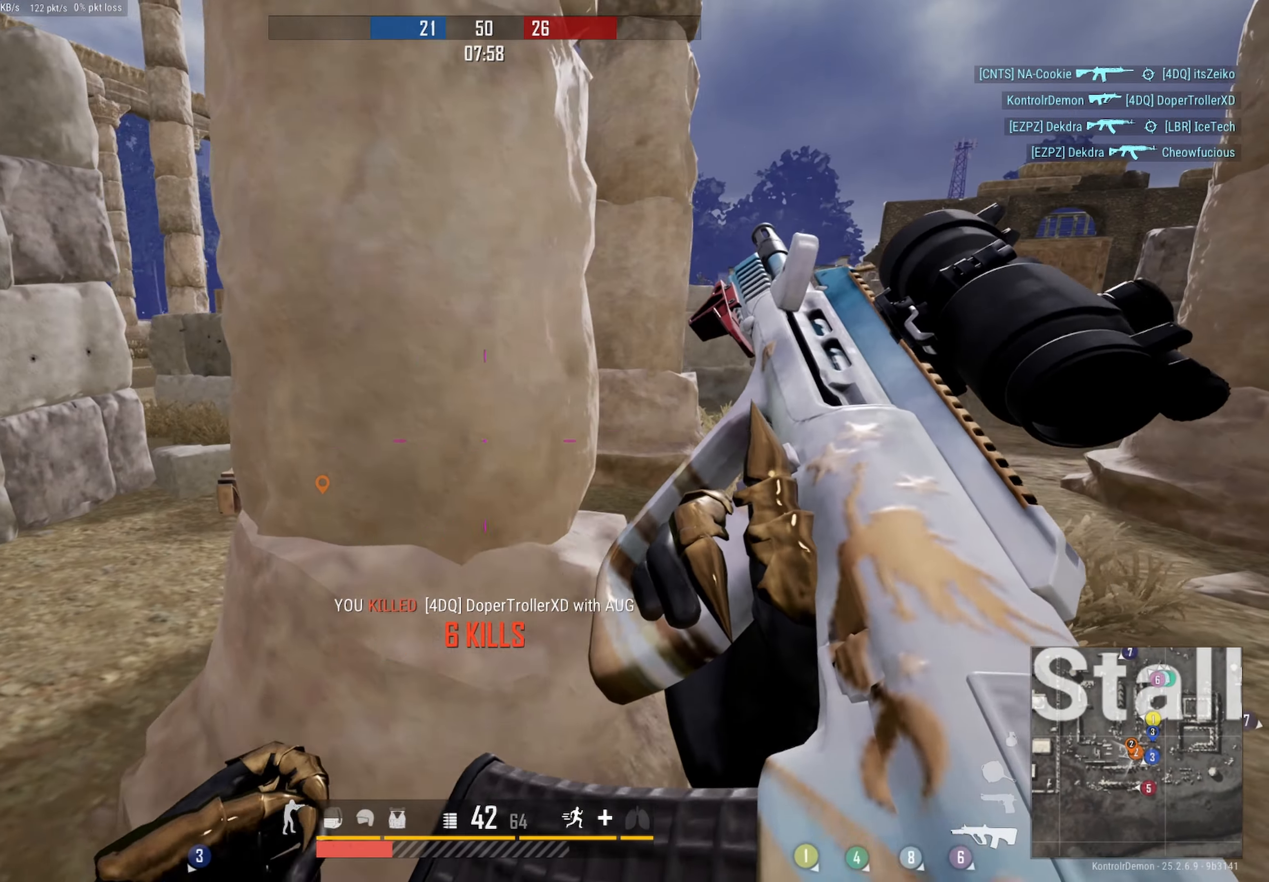
{"buttons": ["L3"], "left_stick": "up-right", "right_stick": "left", "events": [[233, "right_stick", "left"], [416, "L3", "down"]]}
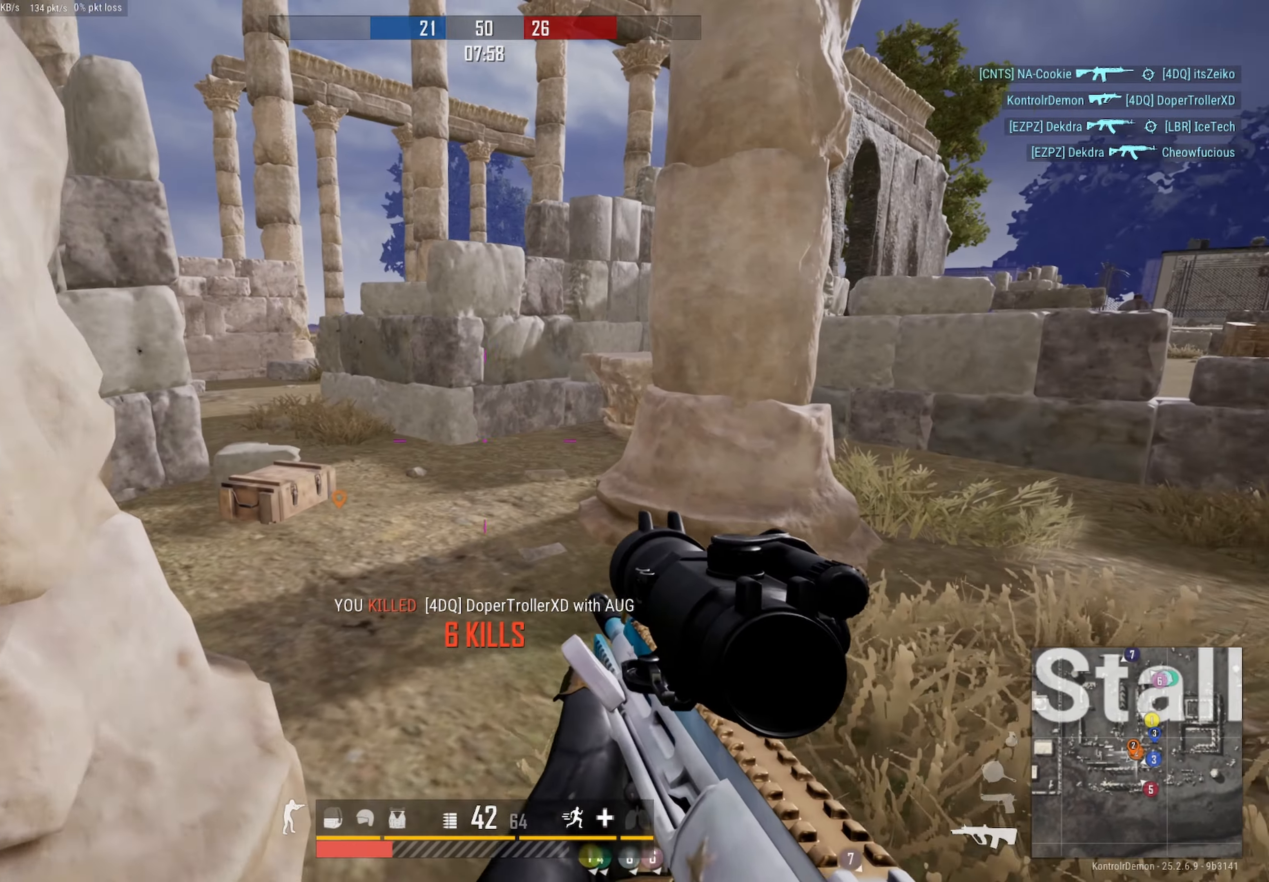
{"buttons": [], "left_stick": "up-left", "right_stick": "center", "events": [[66, "L3", "up"], [333, "left_stick", "up"], [467, "right_stick", "center"], [500, "left_stick", "up-left"]]}
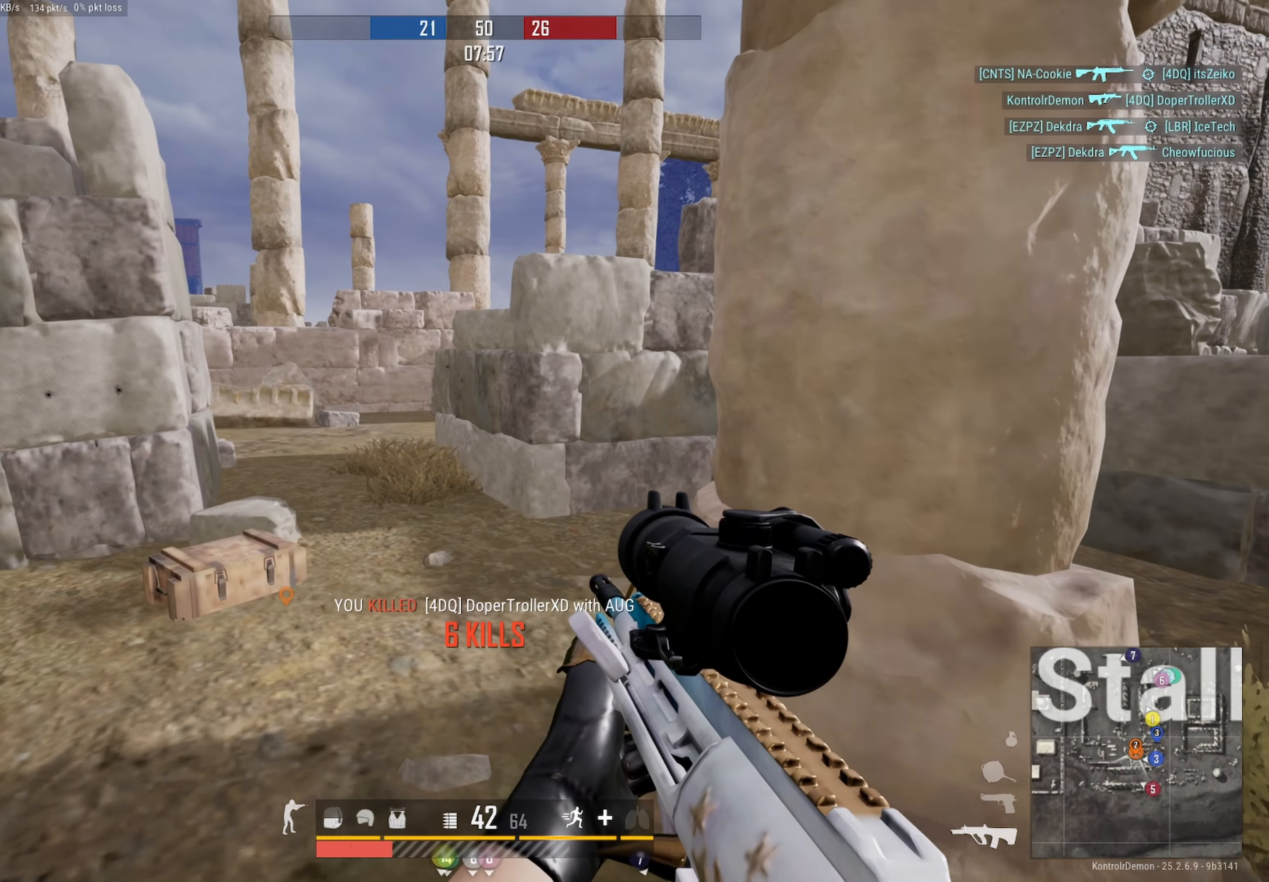
{"buttons": [], "left_stick": "left", "right_stick": "right", "events": [[150, "DPAD_RIGHT", "down"], [217, "left_stick", "left"], [250, "DPAD_RIGHT", "up"], [483, "right_stick", "right"]]}
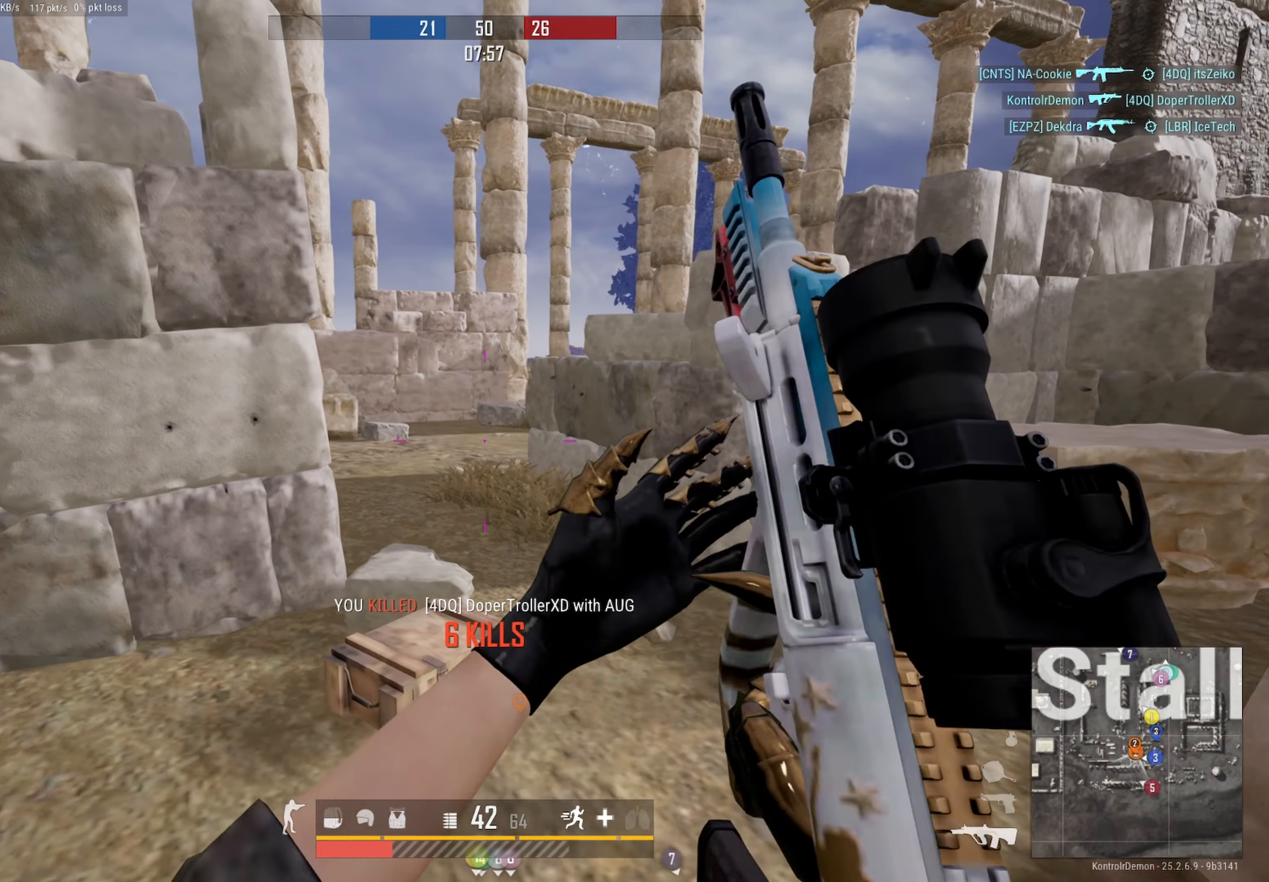
{"buttons": ["R2"], "left_stick": "down-left", "right_stick": "down", "events": [[133, "right_stick", "center"], [350, "R2", "down"], [400, "right_stick", "down"], [467, "left_stick", "down-left"]]}
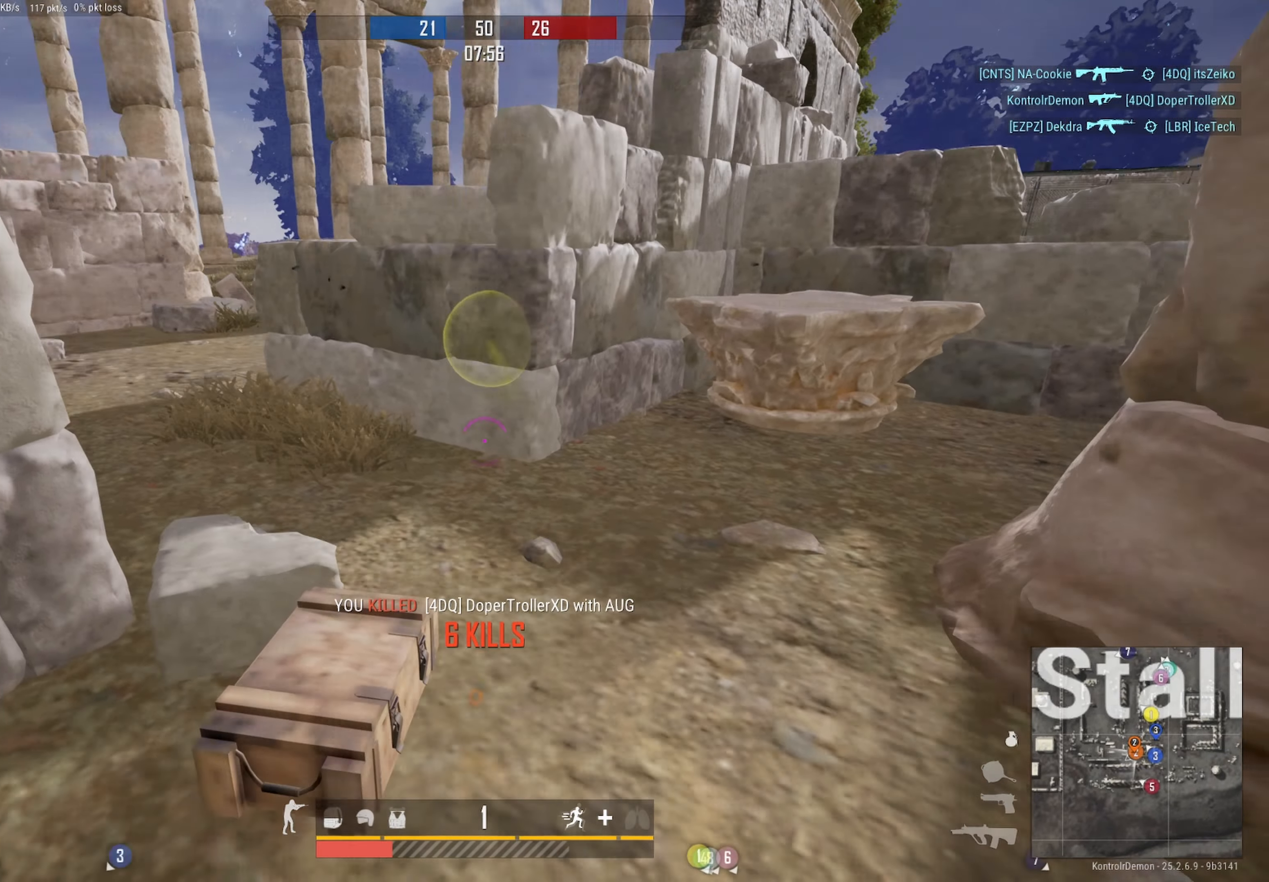
{"buttons": [], "left_stick": "up", "right_stick": "up-left", "events": [[100, "right_stick", "center"], [167, "L2", "down"], [267, "right_stick", "up"], [333, "left_stick", "up-left"], [383, "L2", "up"], [400, "R2", "up"], [400, "left_stick", "up"], [467, "right_stick", "up-left"]]}
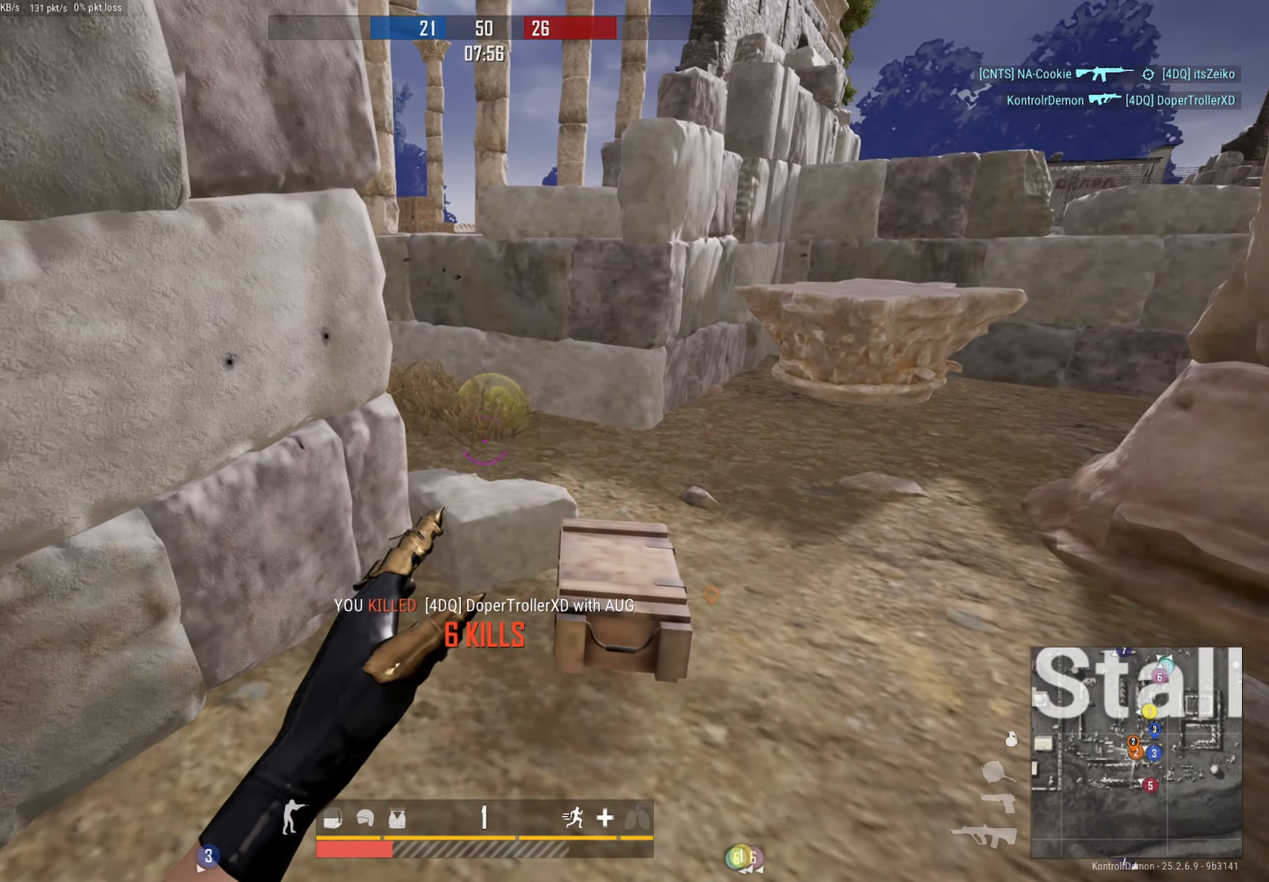
{"buttons": [], "left_stick": "right", "right_stick": "center", "events": [[100, "left_stick", "up-right"], [133, "right_stick", "center"], [200, "left_stick", "up"], [283, "Y", "down"], [300, "left_stick", "right"], [350, "Y", "up"]]}
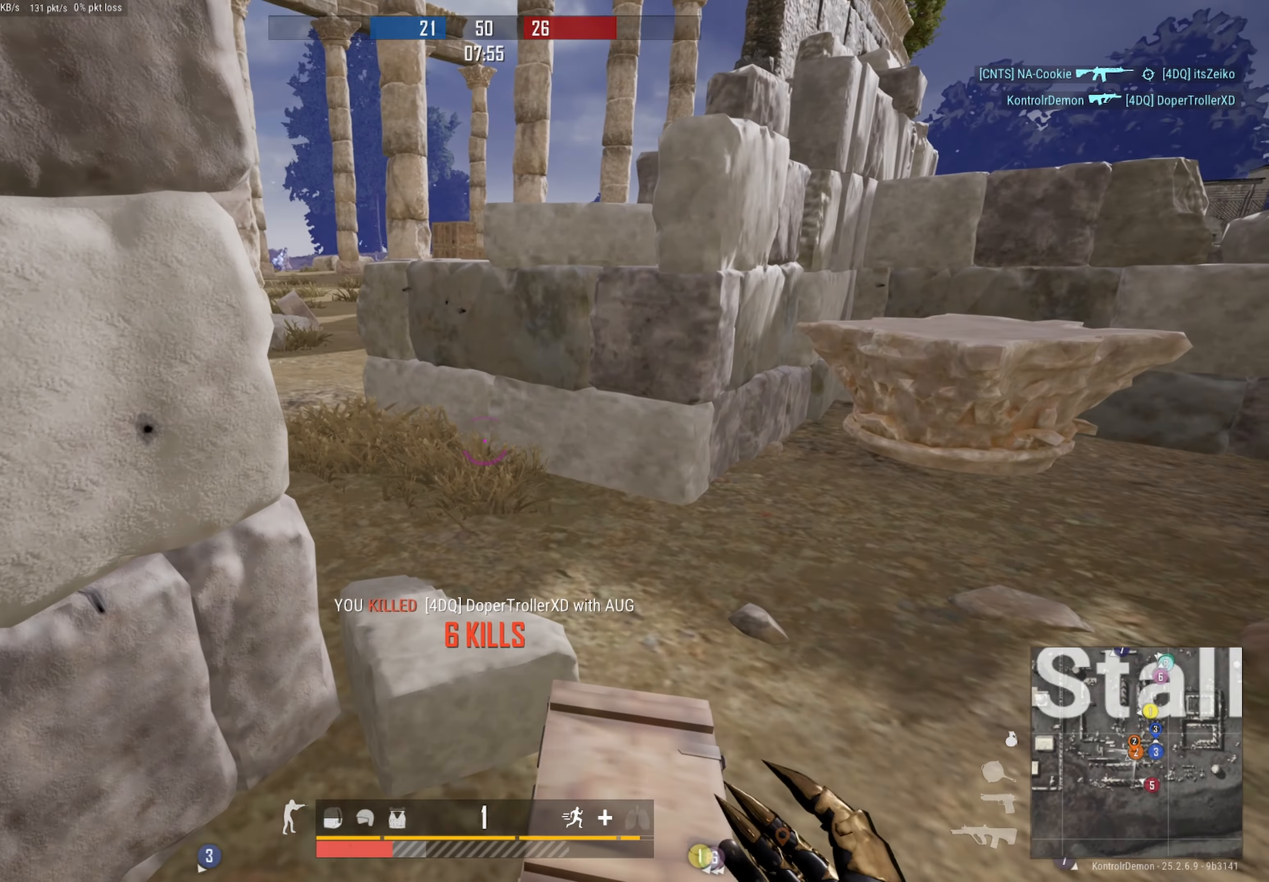
{"buttons": [], "left_stick": "right", "right_stick": "center", "events": [[300, "right_stick", "right"], [467, "right_stick", "center"]]}
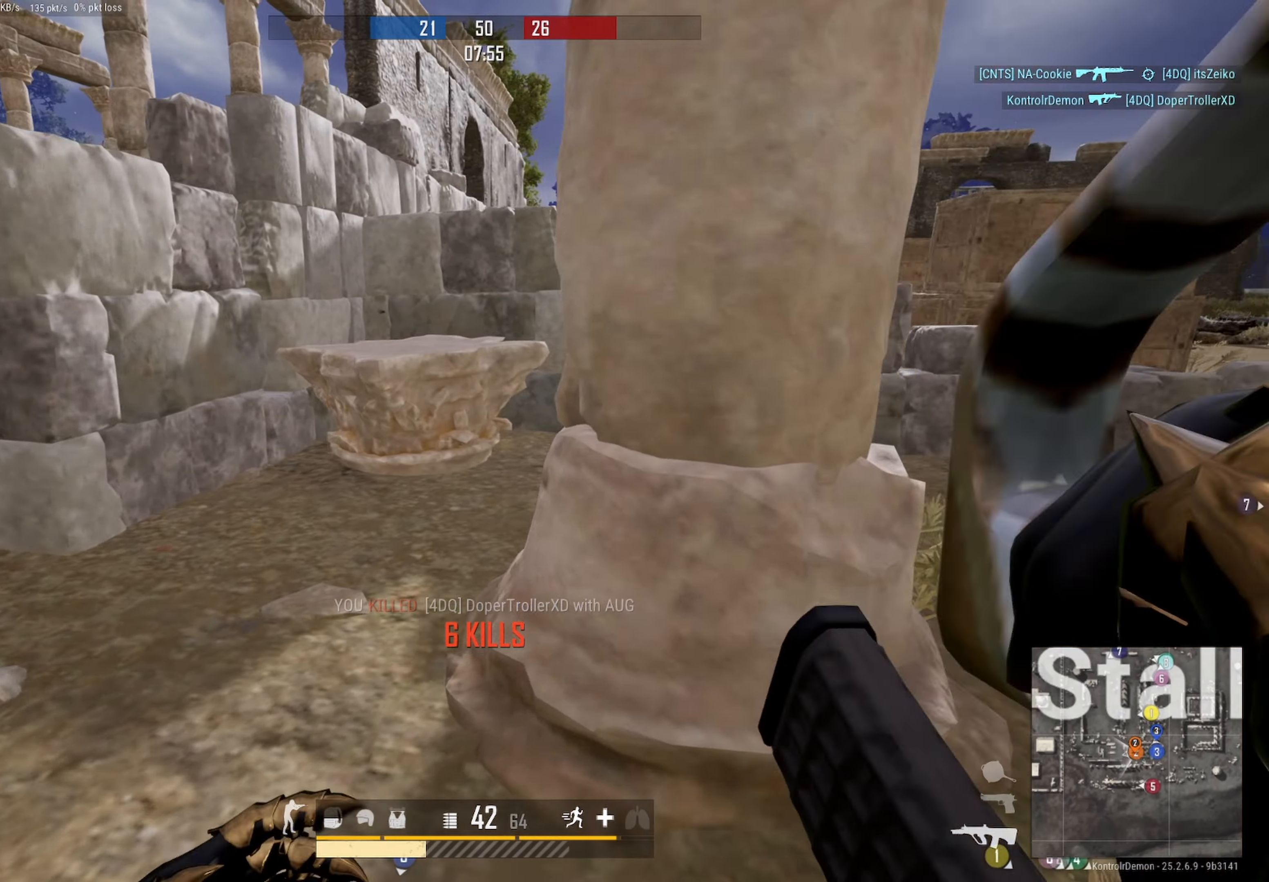
{"buttons": ["L3"], "left_stick": "up", "right_stick": "center", "events": [[183, "right_stick", "right"], [217, "left_stick", "up-right"], [333, "right_stick", "center"], [383, "left_stick", "up"], [483, "L3", "down"]]}
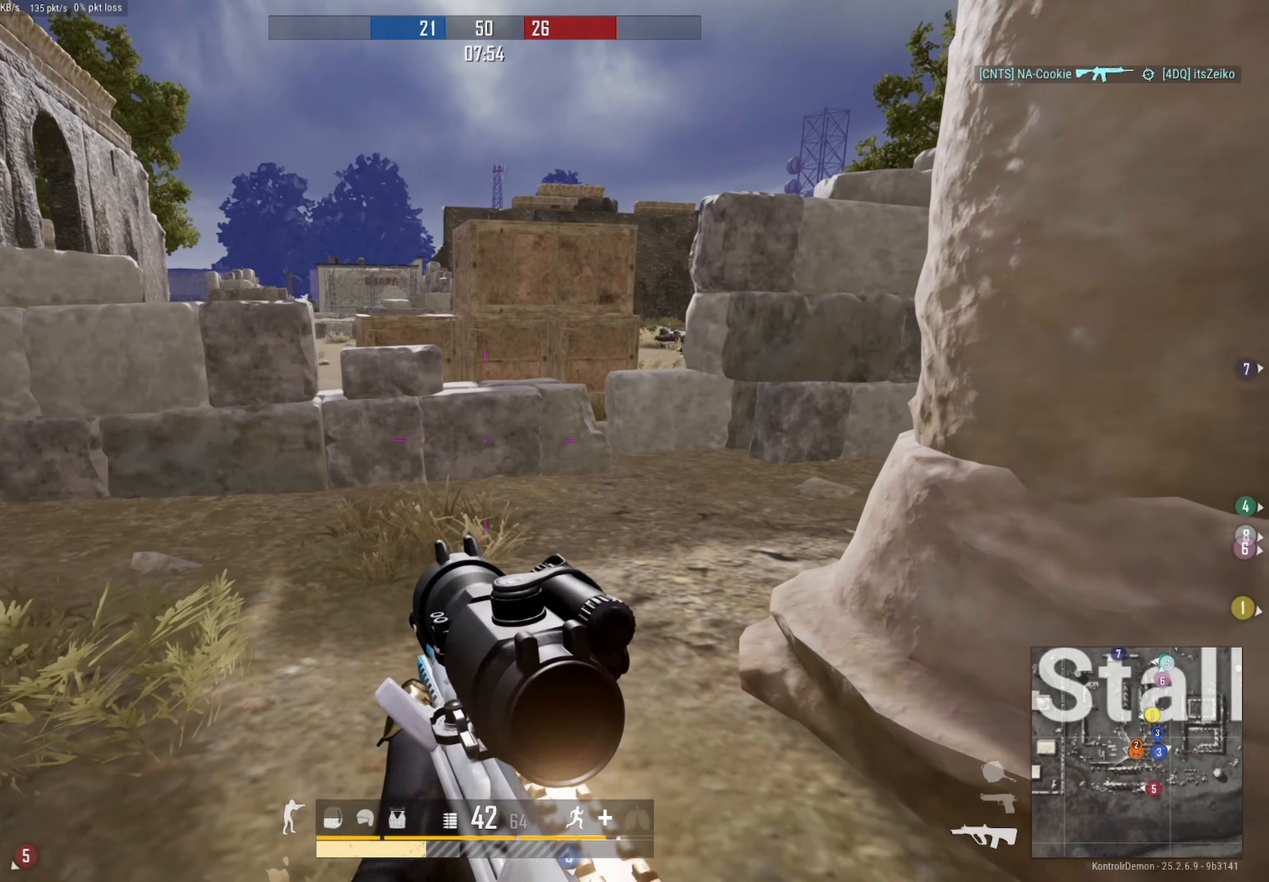
{"buttons": ["L3"], "left_stick": "up", "right_stick": "center", "events": [[117, "L3", "up"], [317, "DPAD_LEFT", "down"], [433, "DPAD_LEFT", "up"], [483, "L3", "down"]]}
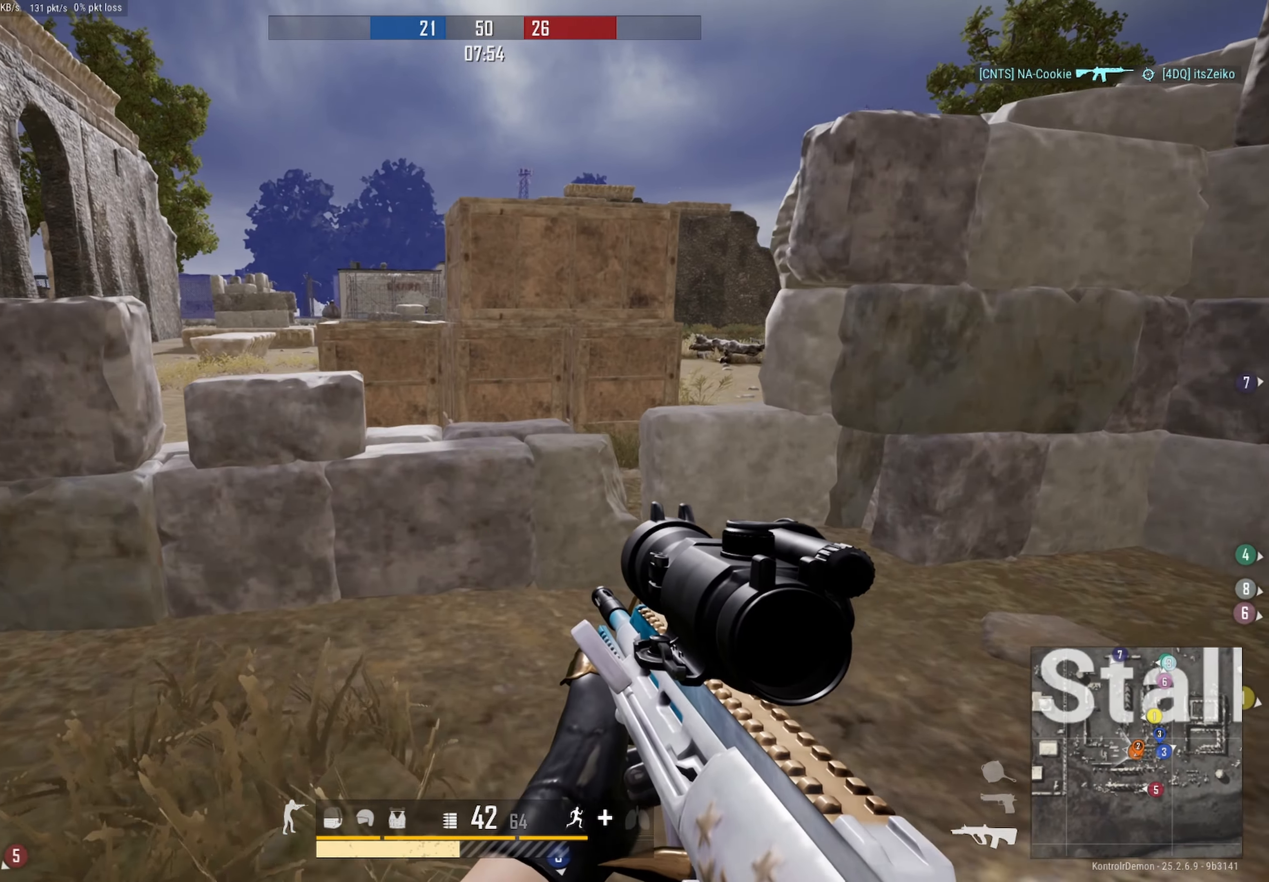
{"buttons": [], "left_stick": "up-right", "right_stick": "center", "events": [[167, "L3", "up"], [167, "left_stick", "up-right"], [167, "right_stick", "right"], [400, "right_stick", "center"]]}
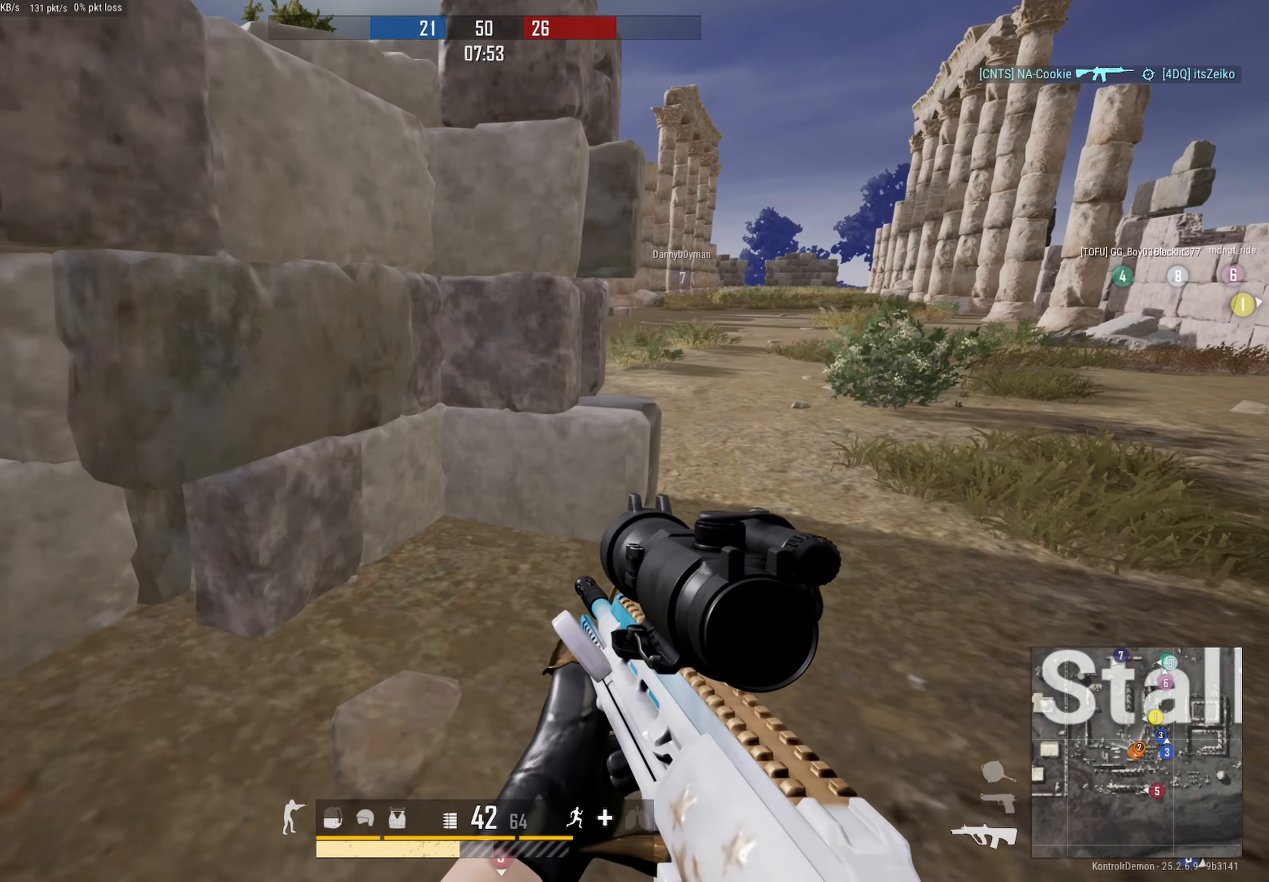
{"buttons": ["L3"], "left_stick": "up", "right_stick": "left", "events": [[450, "L3", "down"], [467, "right_stick", "left"], [483, "left_stick", "up"]]}
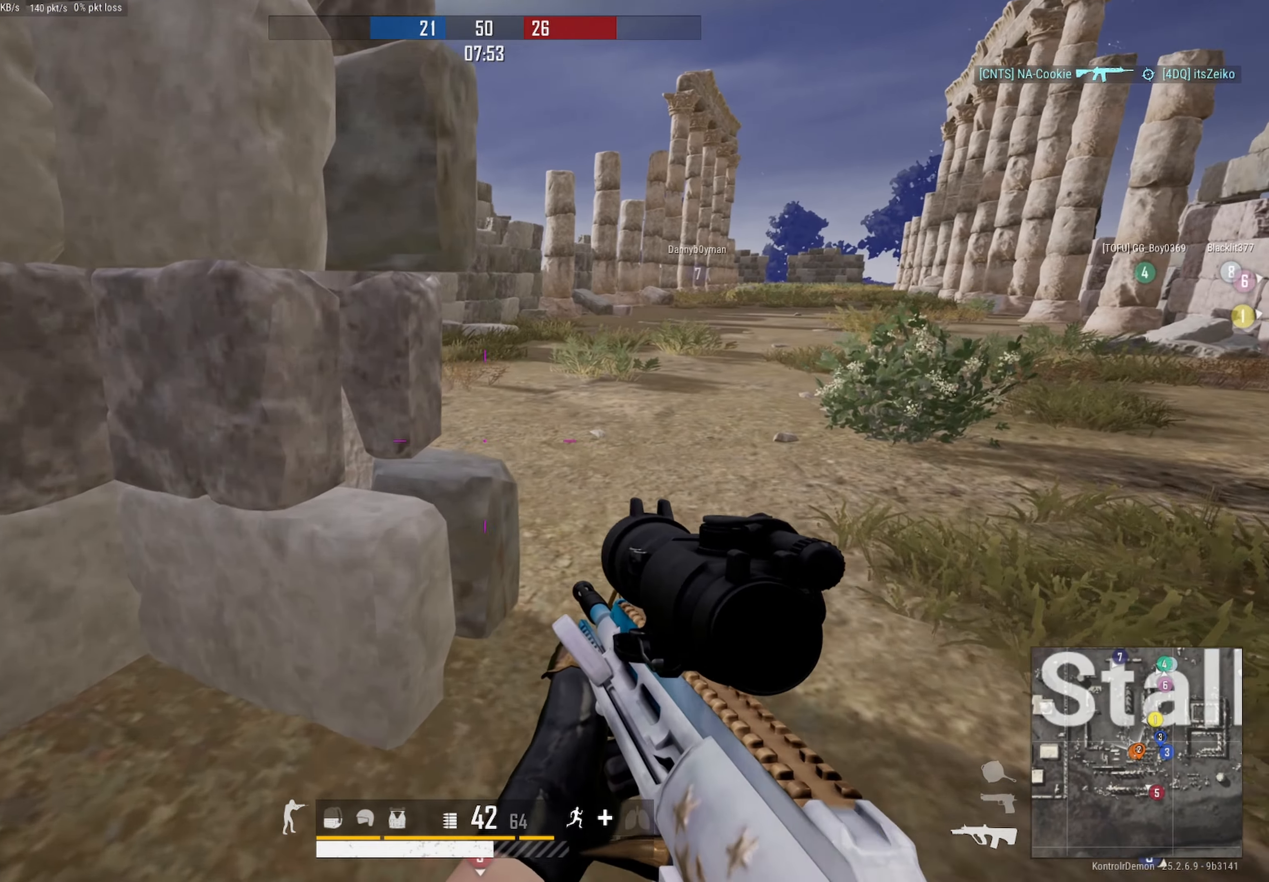
{"buttons": [], "left_stick": "up-right", "right_stick": "left", "events": [[100, "left_stick", "up-right"], [133, "L3", "up"], [217, "right_stick", "center"], [350, "right_stick", "left"]]}
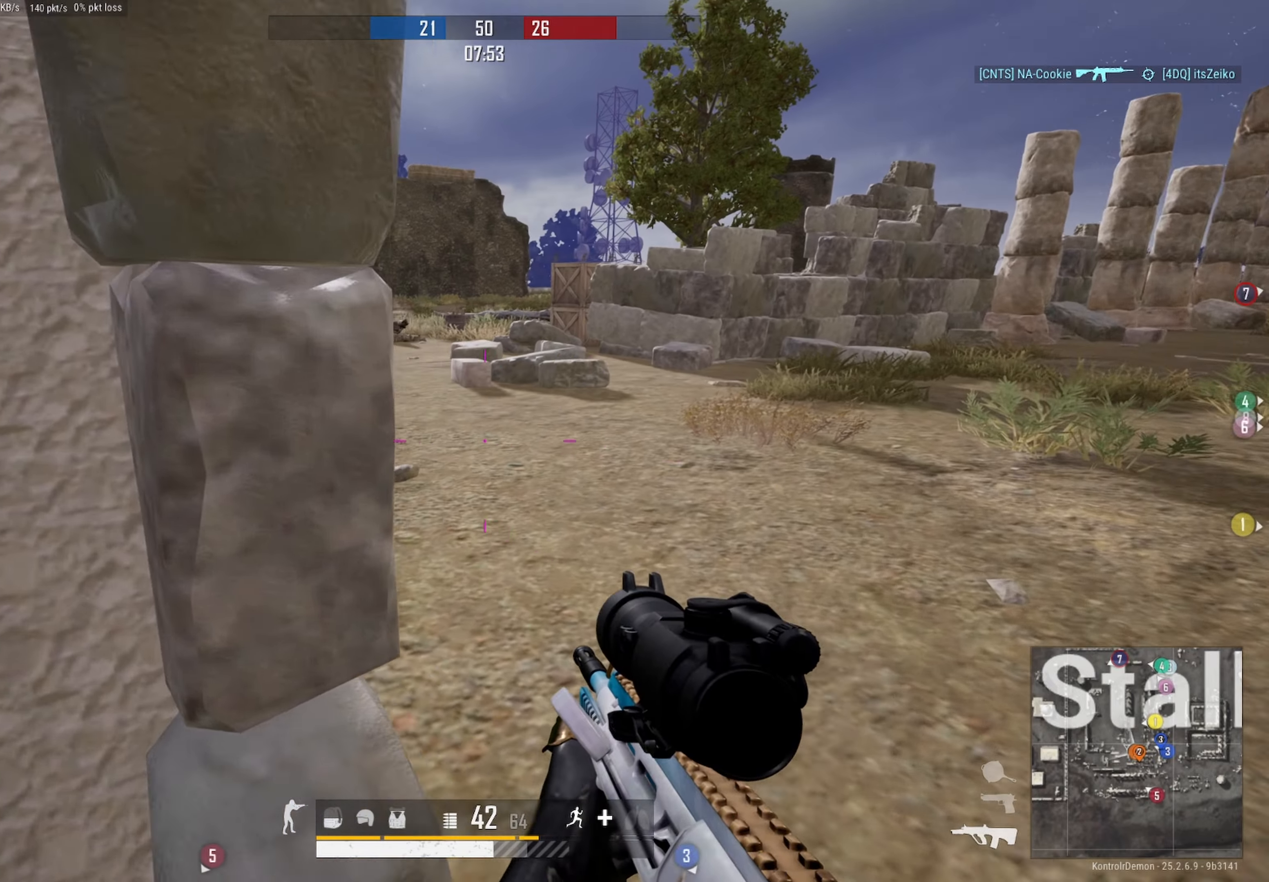
{"buttons": [], "left_stick": "up-right", "right_stick": "center", "events": [[100, "right_stick", "center"], [250, "L3", "down"], [317, "right_stick", "left"], [467, "L3", "up"], [467, "right_stick", "center"]]}
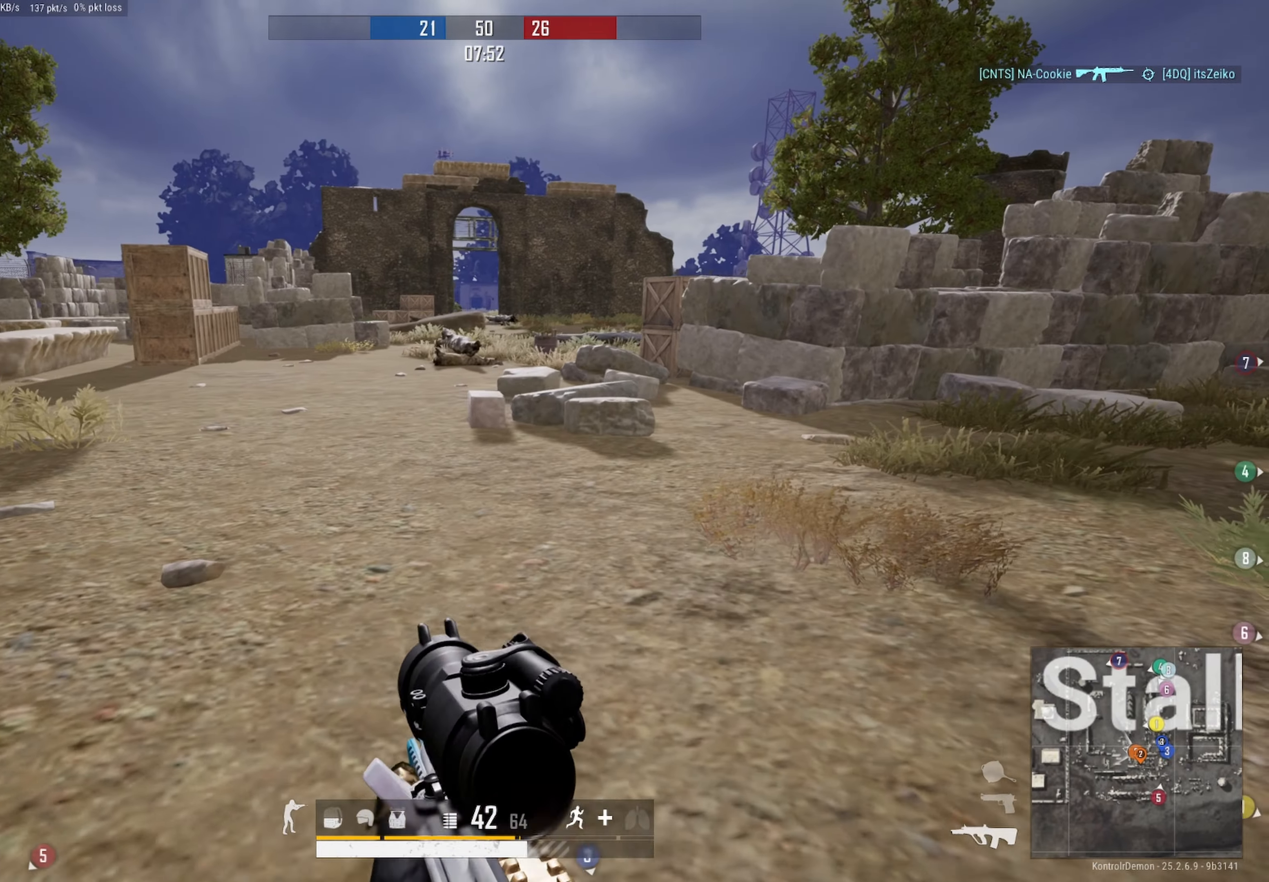
{"buttons": [], "left_stick": "up-right", "right_stick": "left", "events": [[434, "right_stick", "left"]]}
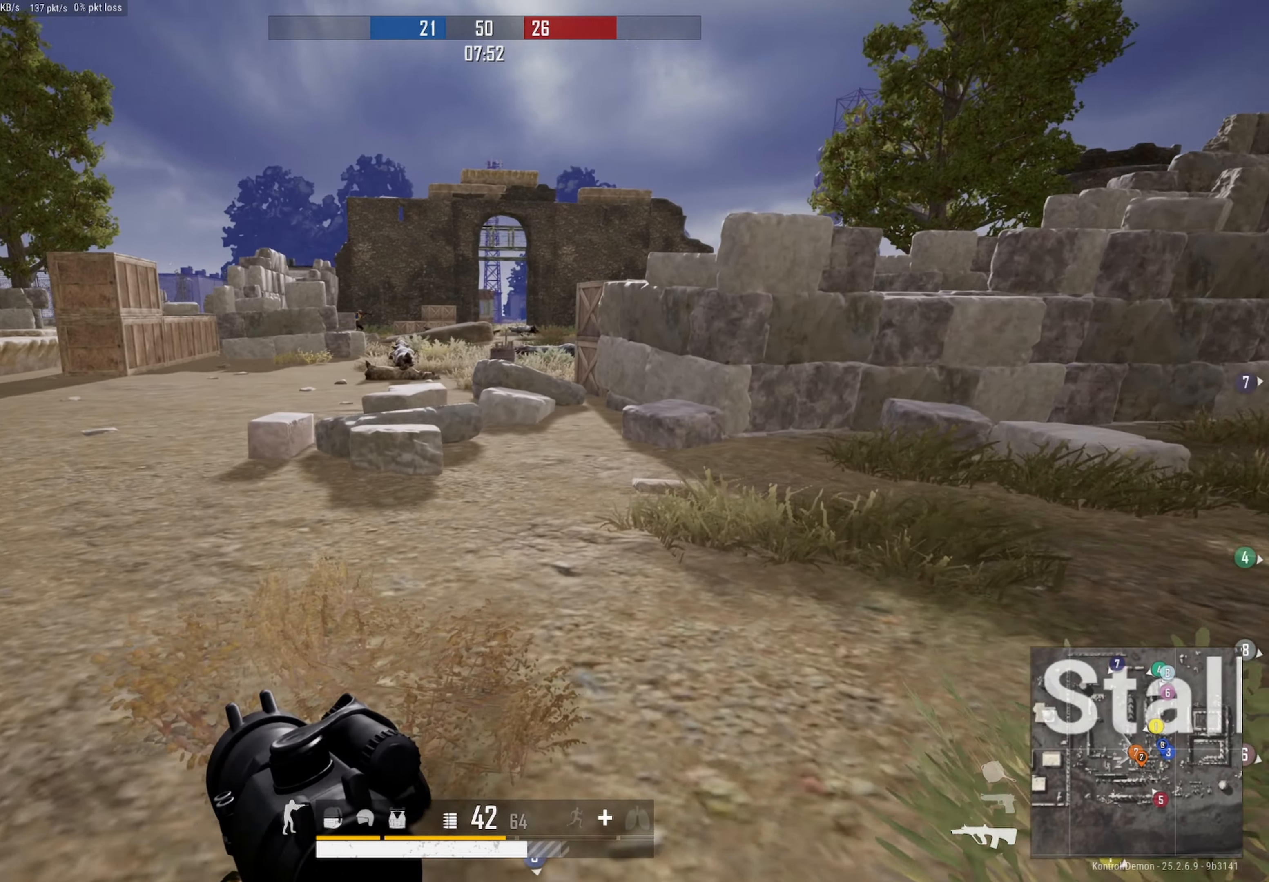
{"buttons": [], "left_stick": "up-right", "right_stick": "center", "events": [[134, "right_stick", "center"]]}
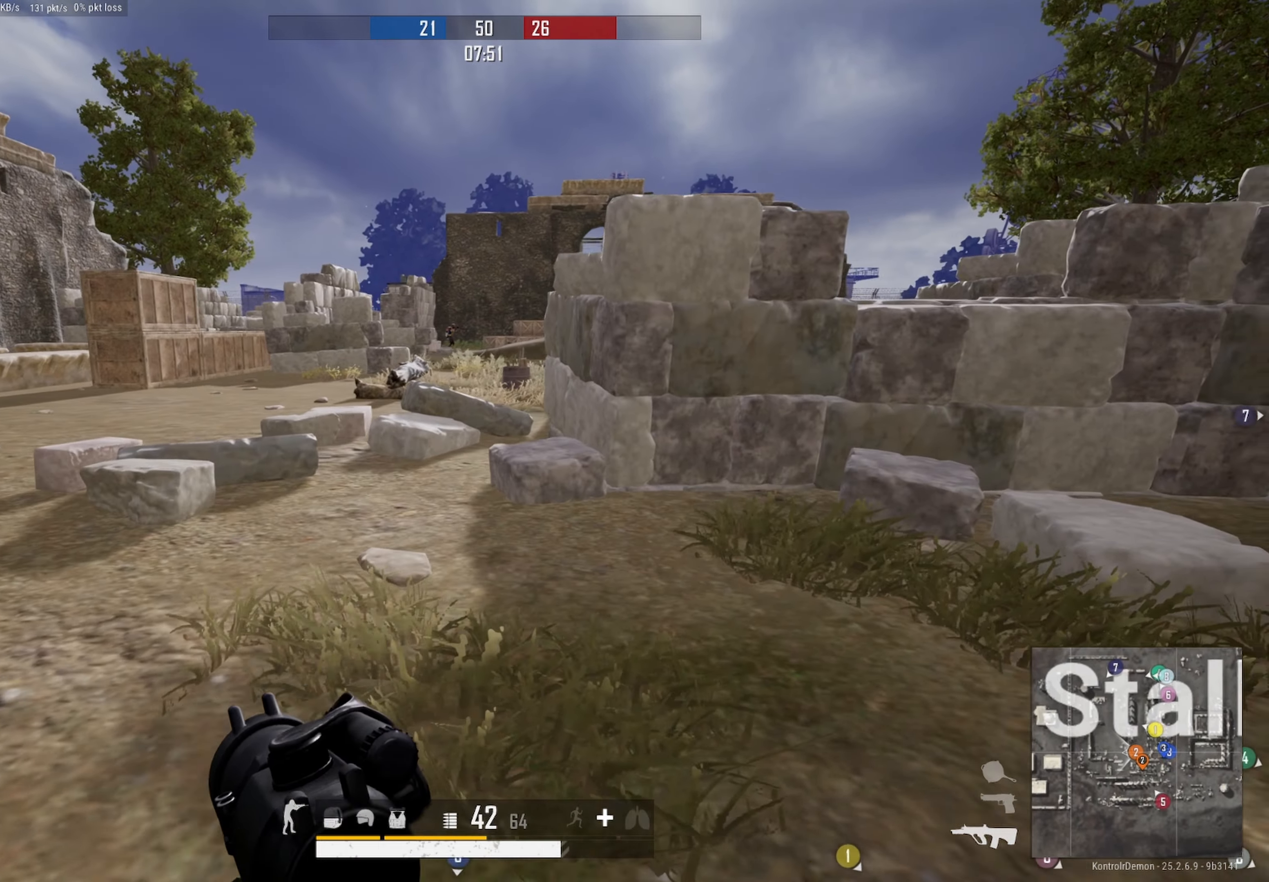
{"buttons": [], "left_stick": "up", "right_stick": "center", "events": [[417, "left_stick", "up"]]}
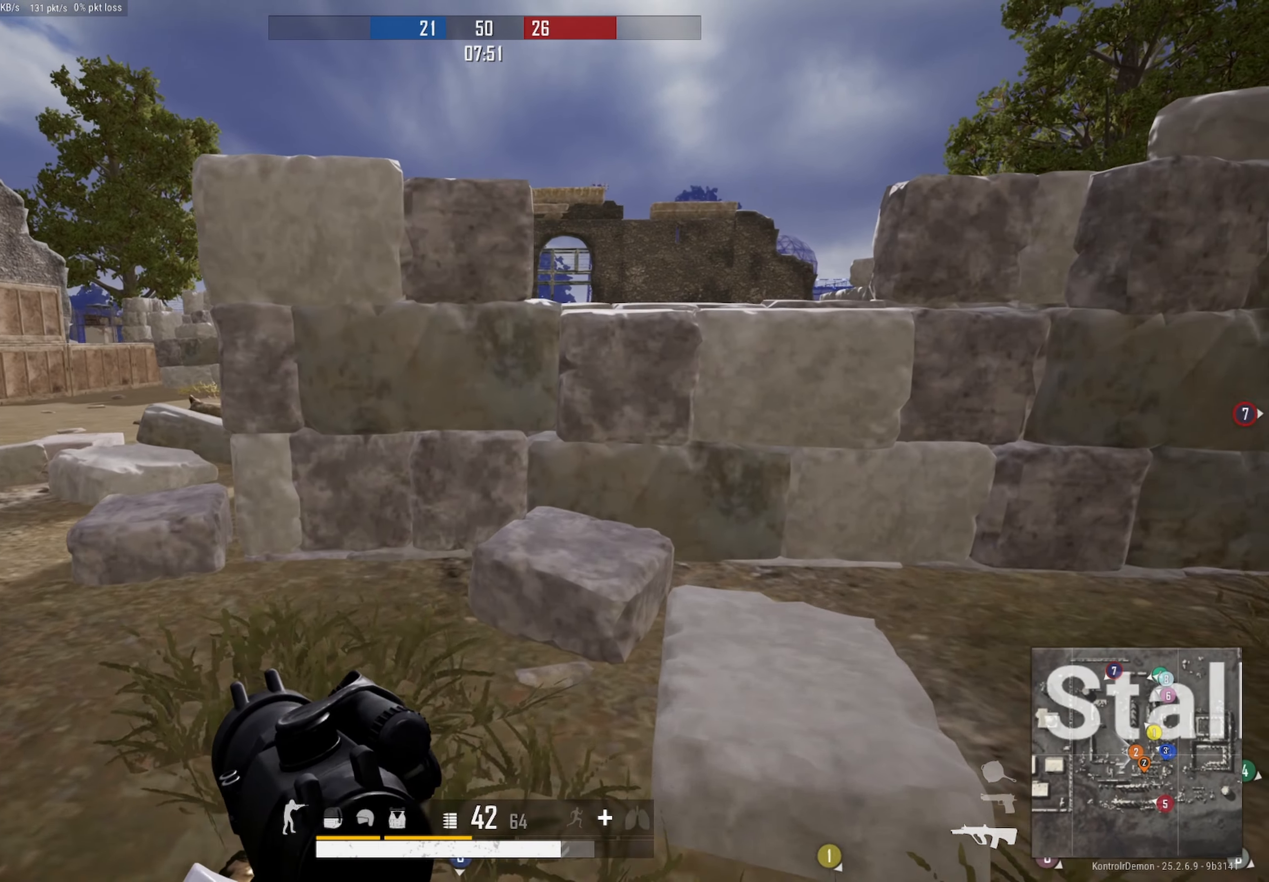
{"buttons": [], "left_stick": "center", "right_stick": "center", "events": [[484, "left_stick", "center"]]}
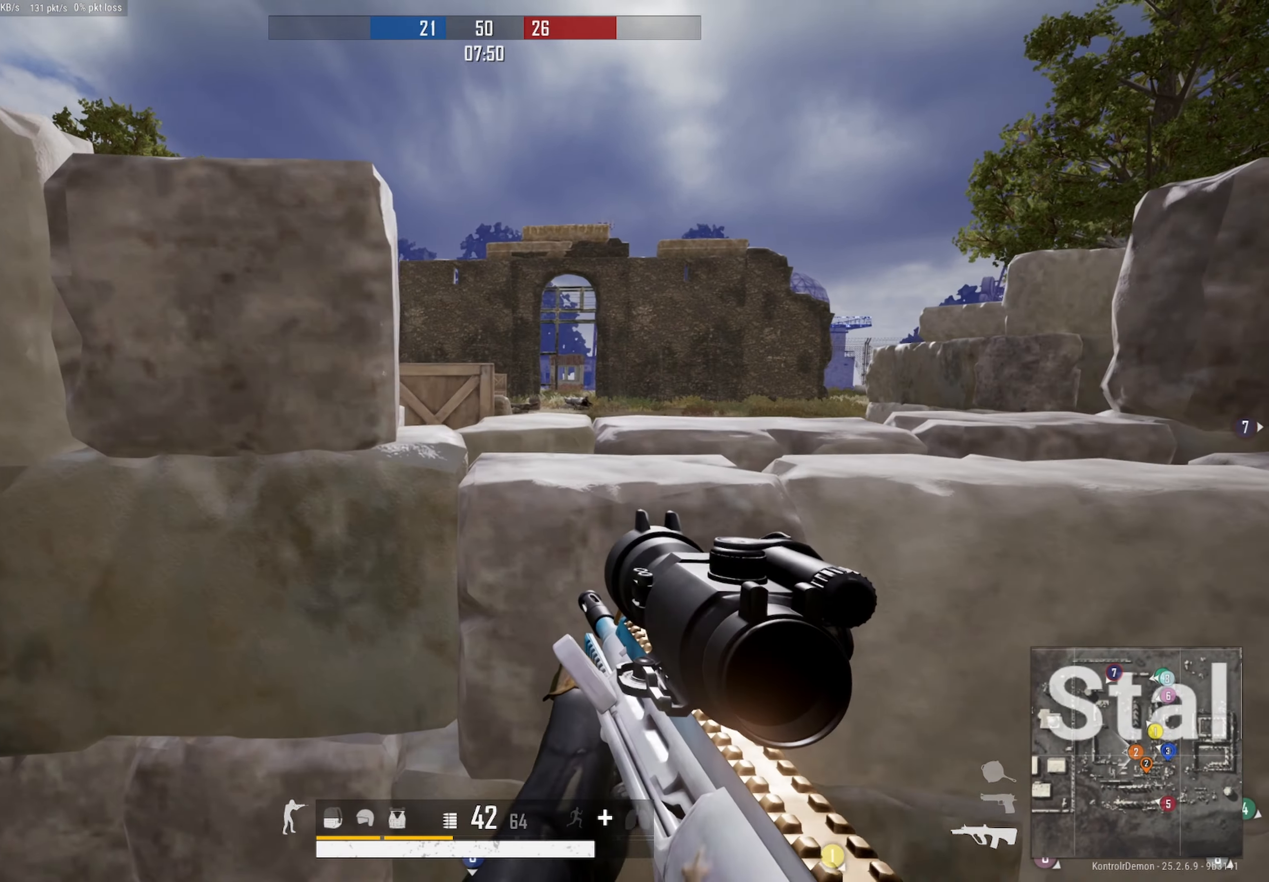
{"buttons": ["L2"], "left_stick": "center", "right_stick": "right", "events": [[34, "right_stick", "up"], [117, "L2", "down"], [250, "left_stick", "right"], [300, "right_stick", "center"], [400, "right_stick", "right"], [484, "left_stick", "center"]]}
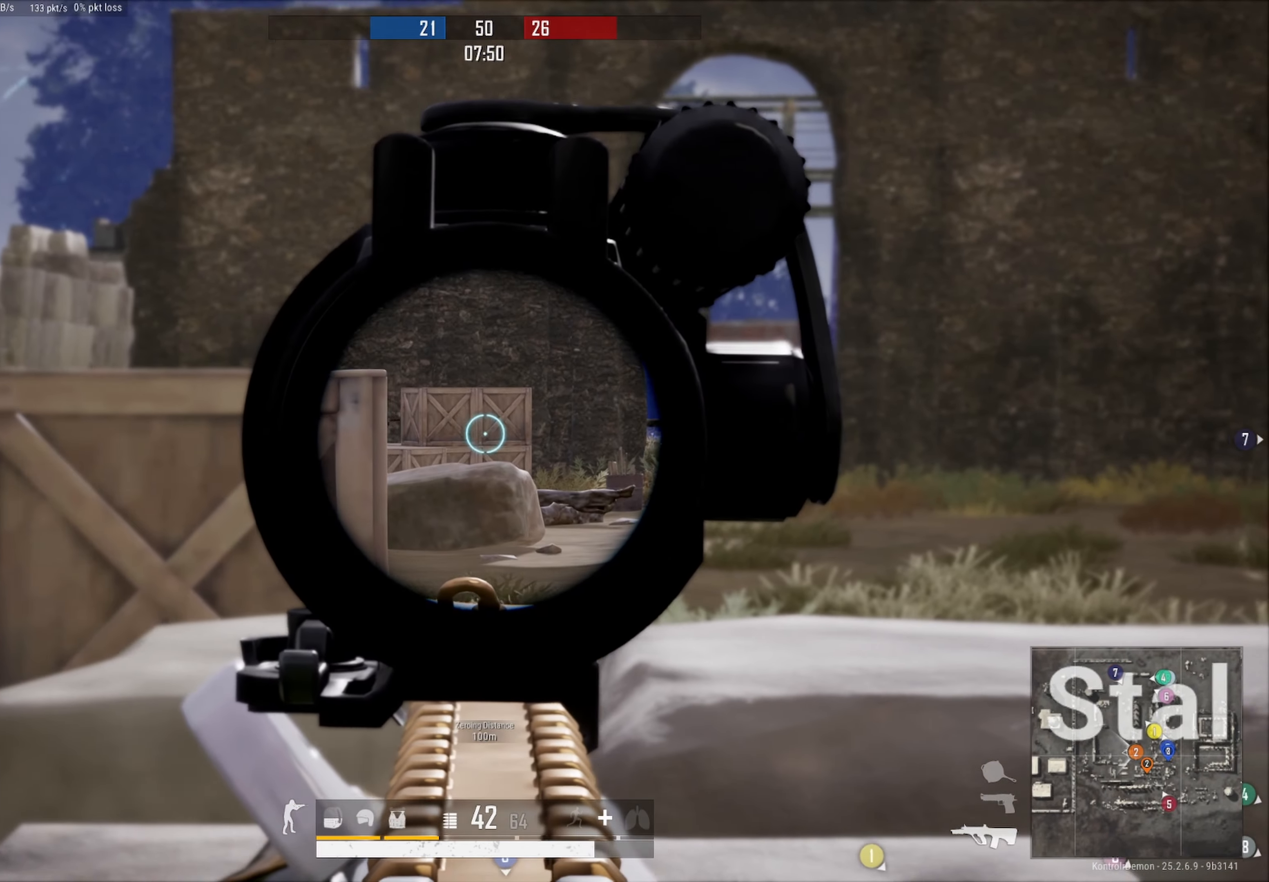
{"buttons": ["L2"], "left_stick": "center", "right_stick": "right", "events": [[17, "right_stick", "center"], [434, "right_stick", "right"]]}
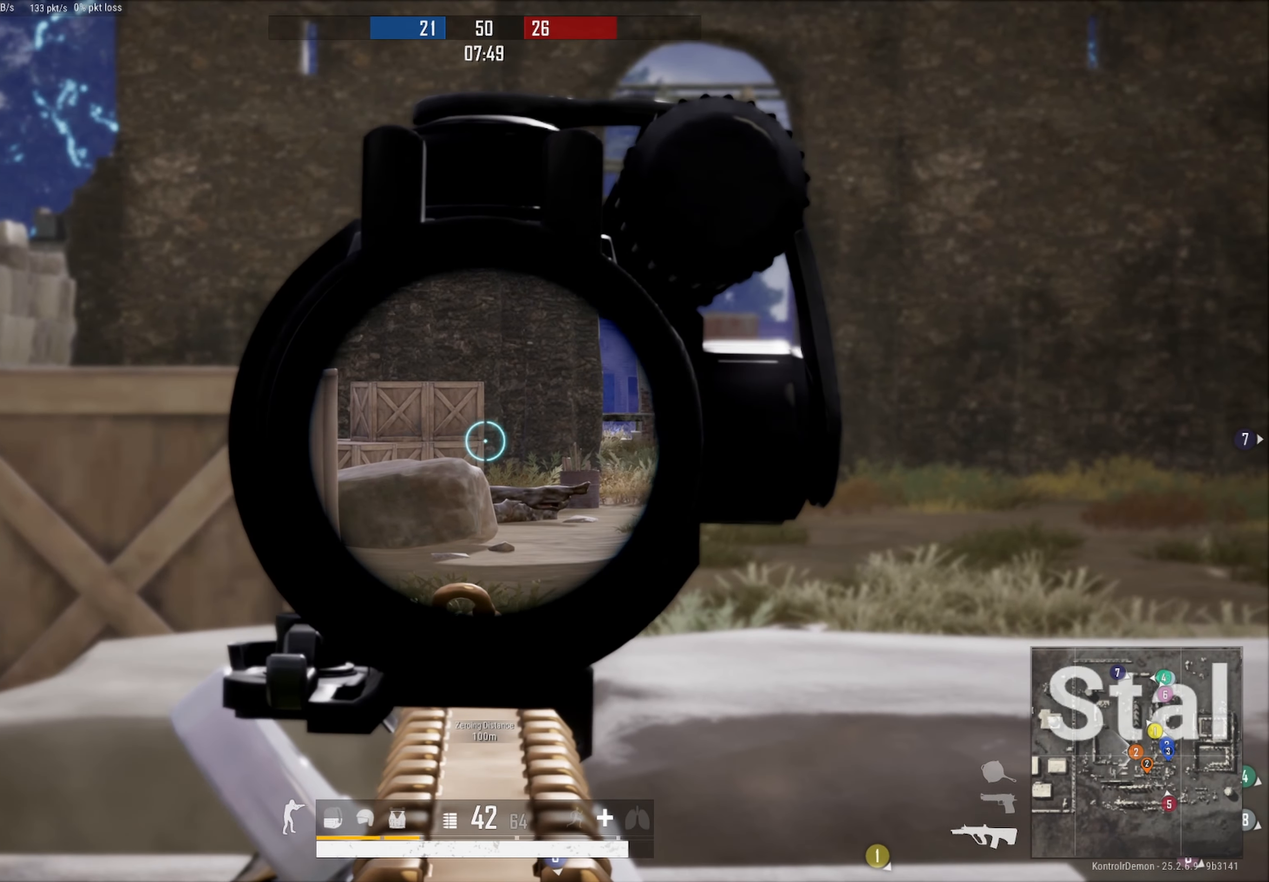
{"buttons": ["L2"], "left_stick": "center", "right_stick": "center", "events": [[34, "right_stick", "center"], [134, "left_stick", "right"], [134, "right_stick", "left"], [200, "right_stick", "center"], [350, "left_stick", "center"]]}
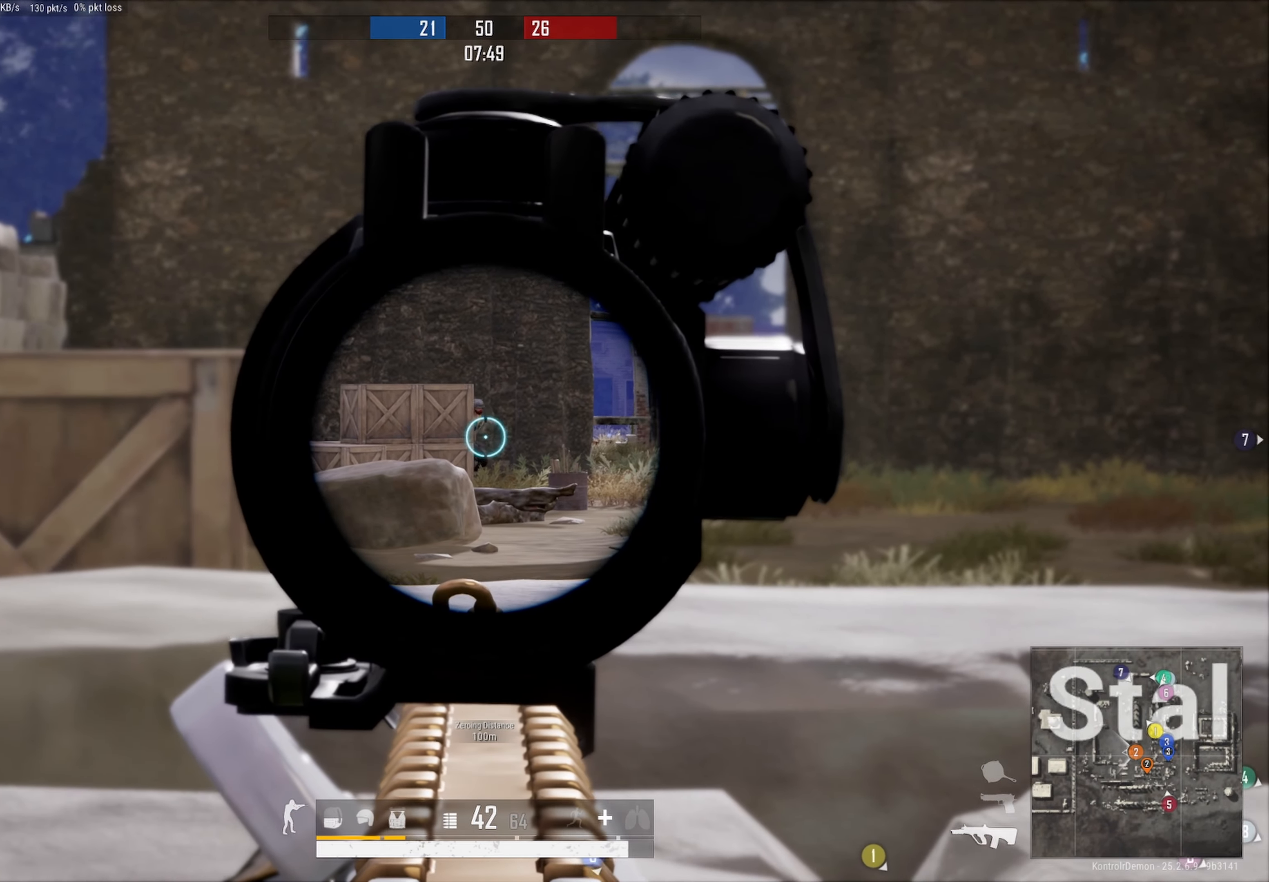
{"buttons": ["L2", "R2"], "left_stick": "center", "right_stick": "down-right", "events": [[200, "right_stick", "right"], [250, "R2", "down"], [317, "right_stick", "down"], [467, "right_stick", "down-right"]]}
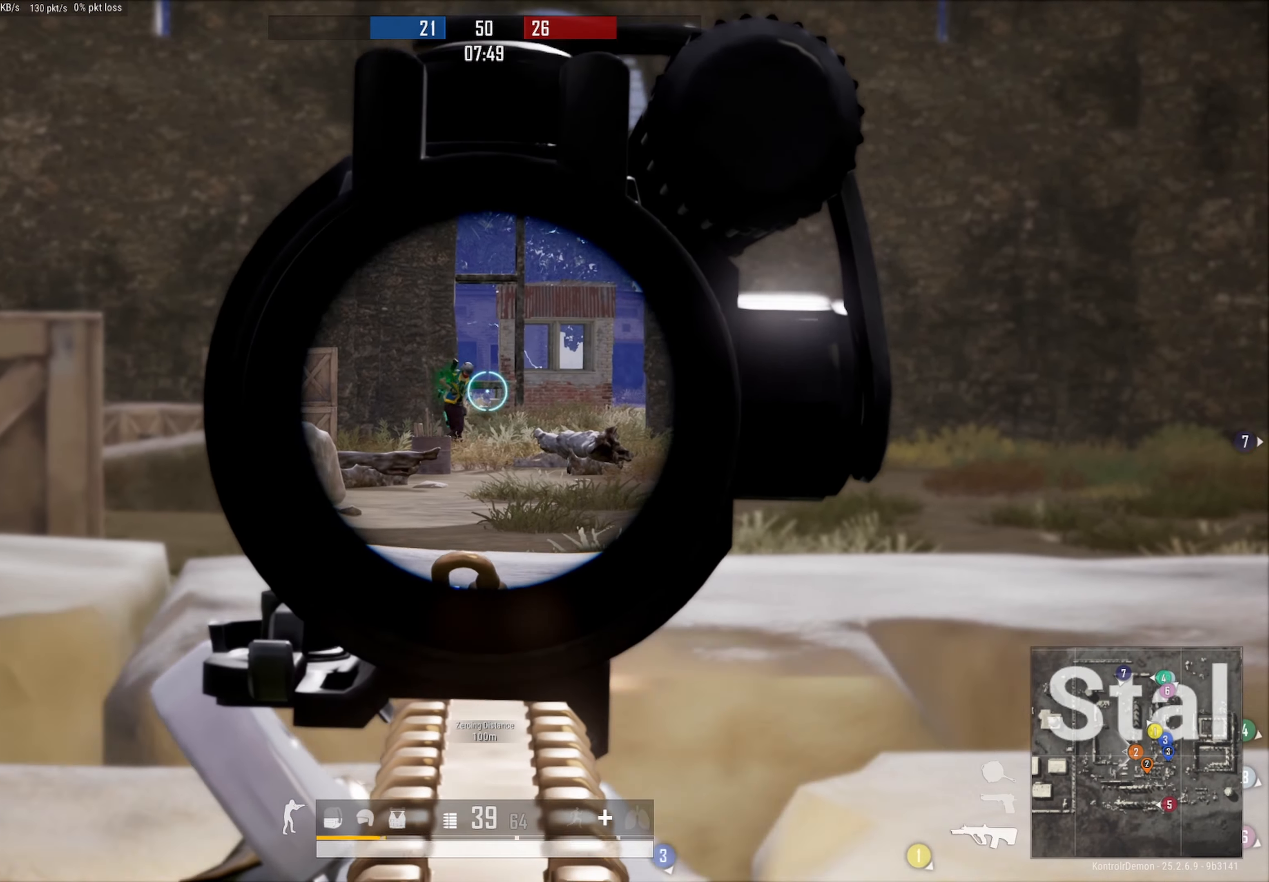
{"buttons": ["L2", "R2"], "left_stick": "center", "right_stick": "down", "events": [[150, "right_stick", "down"]]}
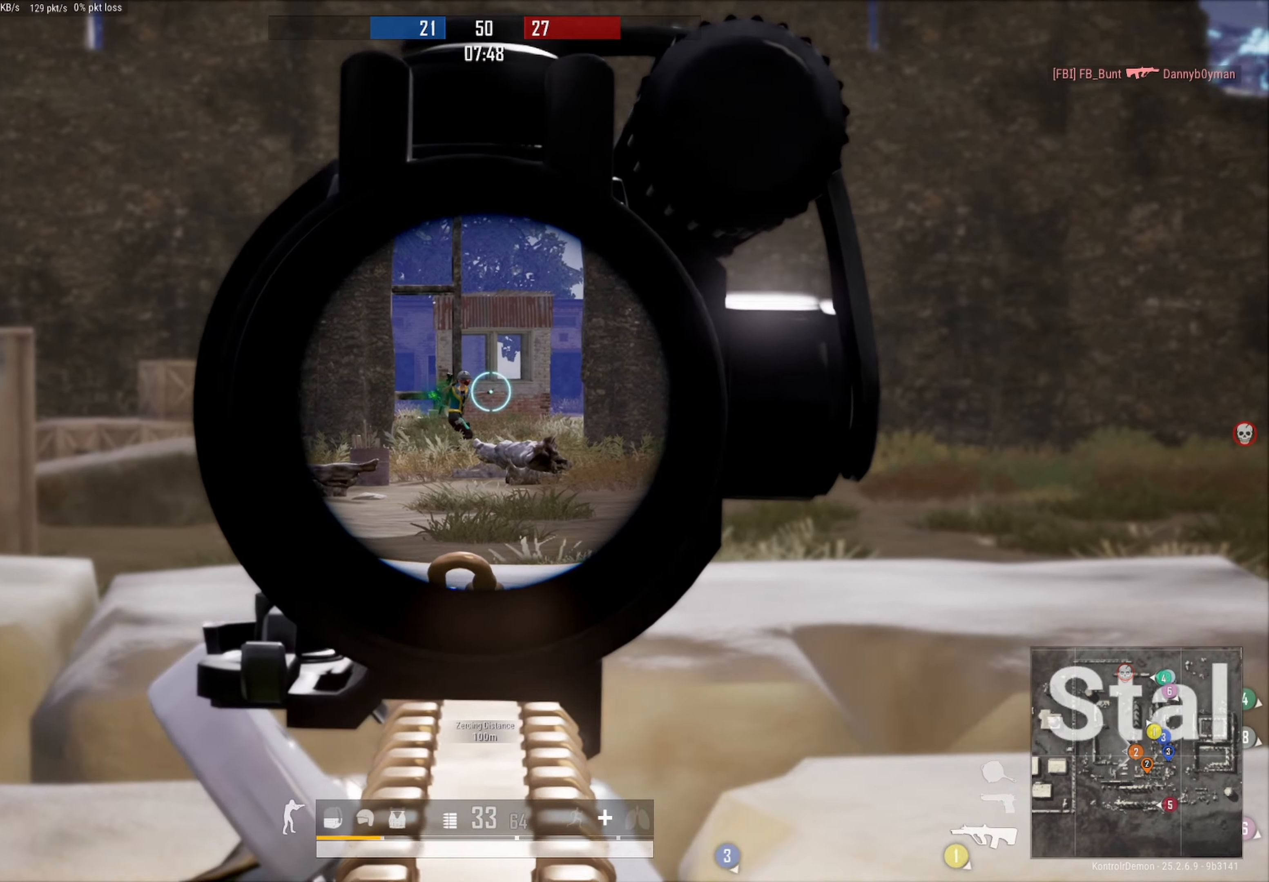
{"buttons": ["L2", "R2"], "left_stick": "center", "right_stick": "down", "events": []}
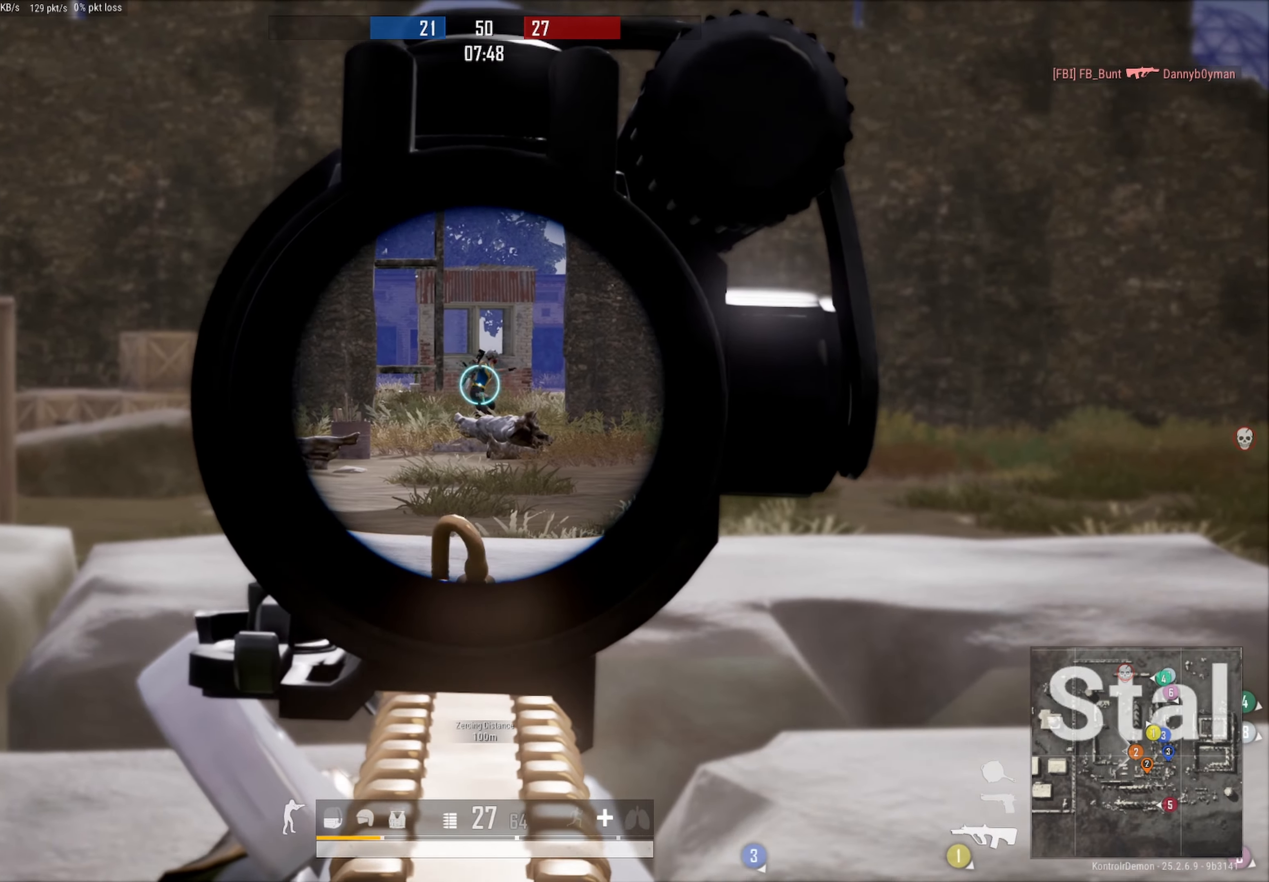
{"buttons": ["L2", "R2"], "left_stick": "right", "right_stick": "down", "events": [[166, "left_stick", "right"]]}
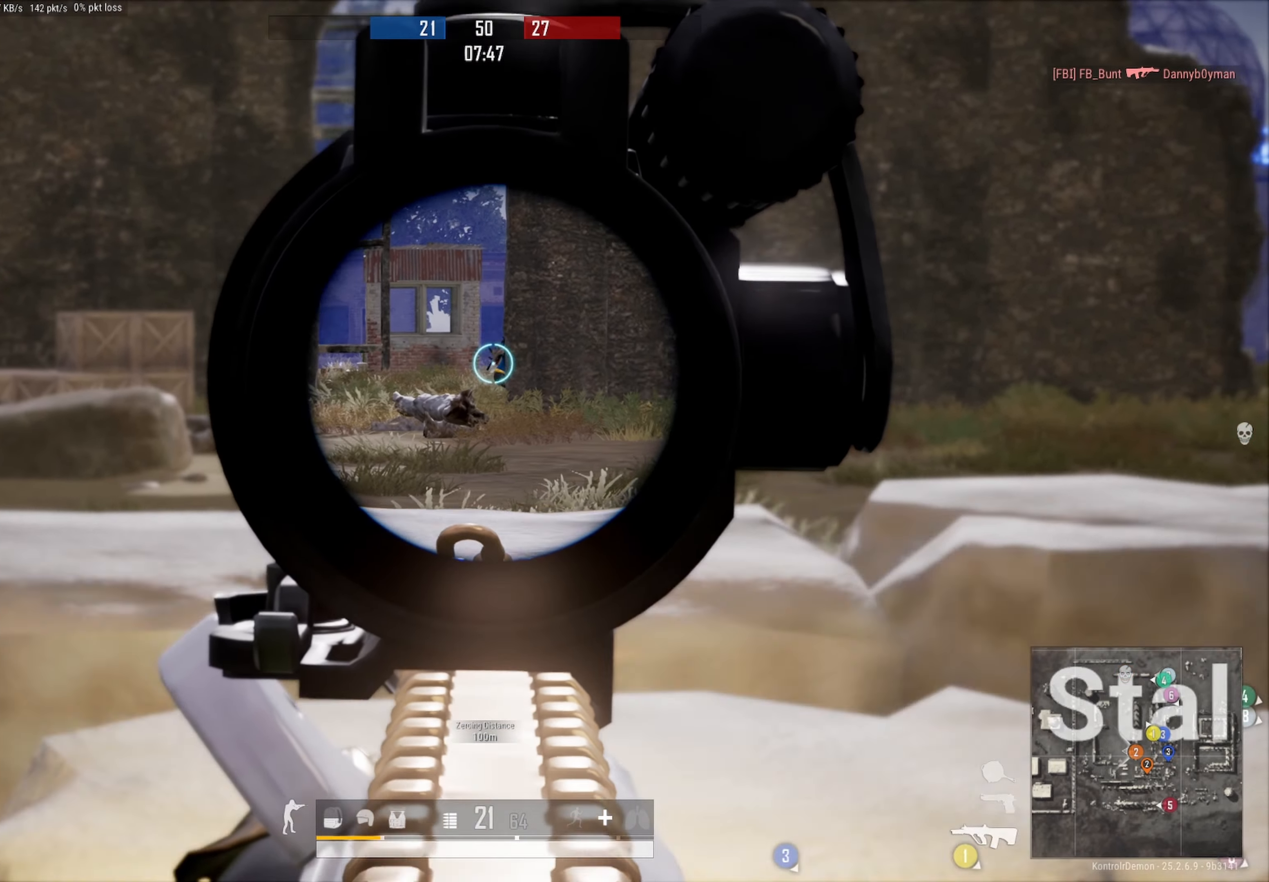
{"buttons": ["L2"], "left_stick": "up-right", "right_stick": "center", "events": [[83, "left_stick", "center"], [150, "left_stick", "down-left"], [183, "right_stick", "down-left"], [200, "left_stick", "left"], [216, "L2", "up"], [233, "R2", "up"], [316, "right_stick", "center"], [483, "L2", "down"], [500, "left_stick", "up-right"]]}
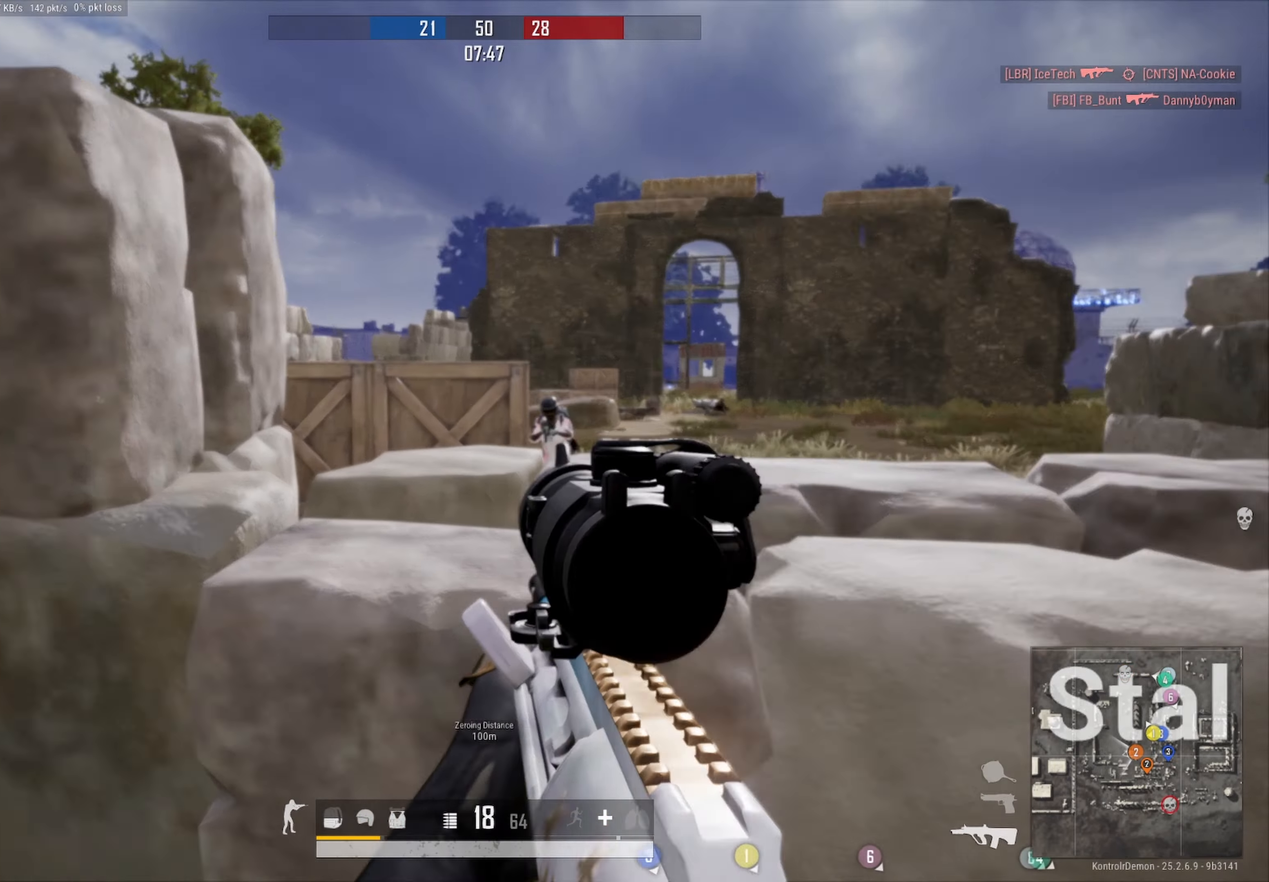
{"buttons": ["L2", "R2"], "left_stick": "left", "right_stick": "right", "events": [[16, "right_stick", "right"], [116, "R2", "down"], [183, "left_stick", "up-left"], [233, "right_stick", "down"], [266, "left_stick", "left"], [416, "right_stick", "right"]]}
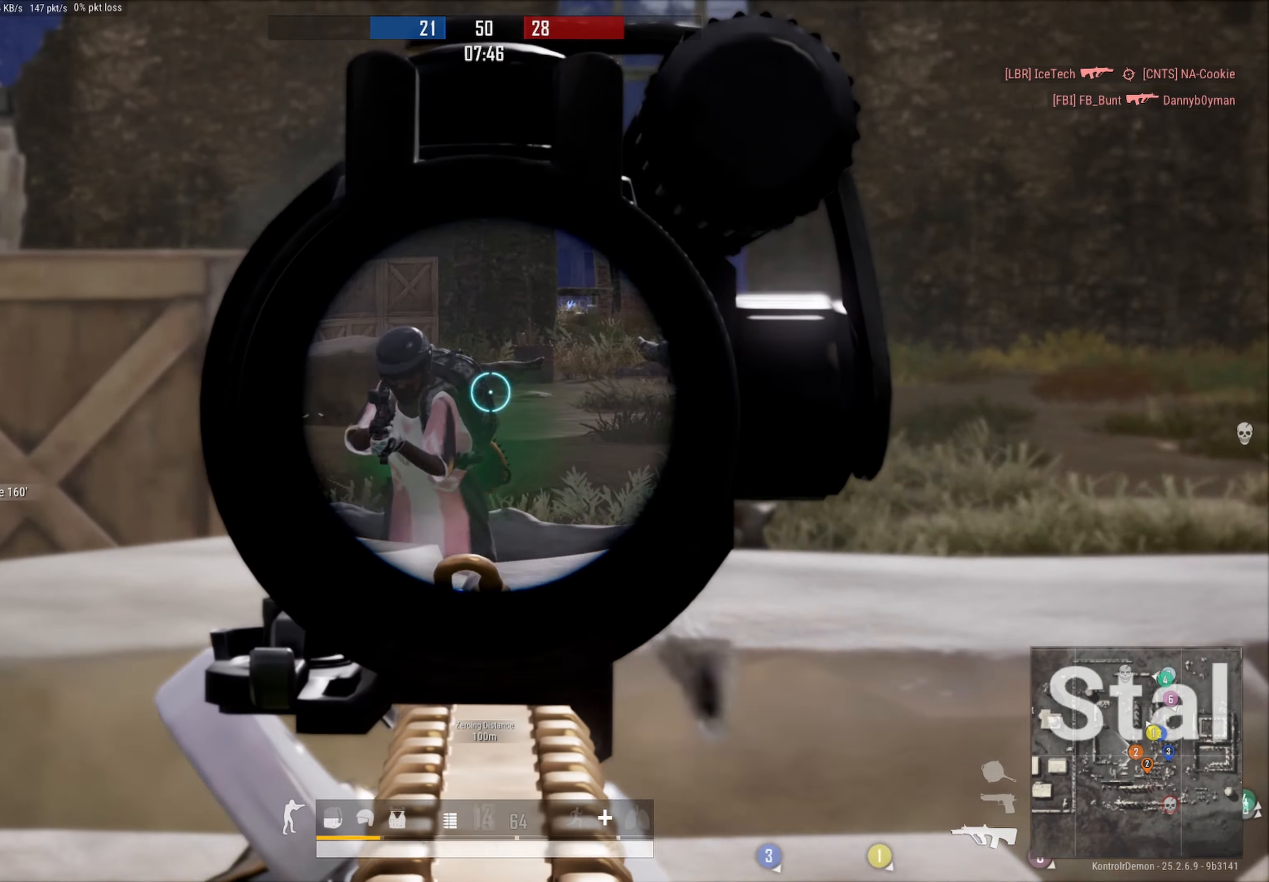
{"buttons": ["L2", "R2"], "left_stick": "right", "right_stick": "down-right", "events": [[16, "right_stick", "down"], [166, "right_stick", "down-left"], [266, "left_stick", "center"], [316, "left_stick", "right"], [350, "R3", "down"], [366, "right_stick", "down-right"], [416, "R3", "up"]]}
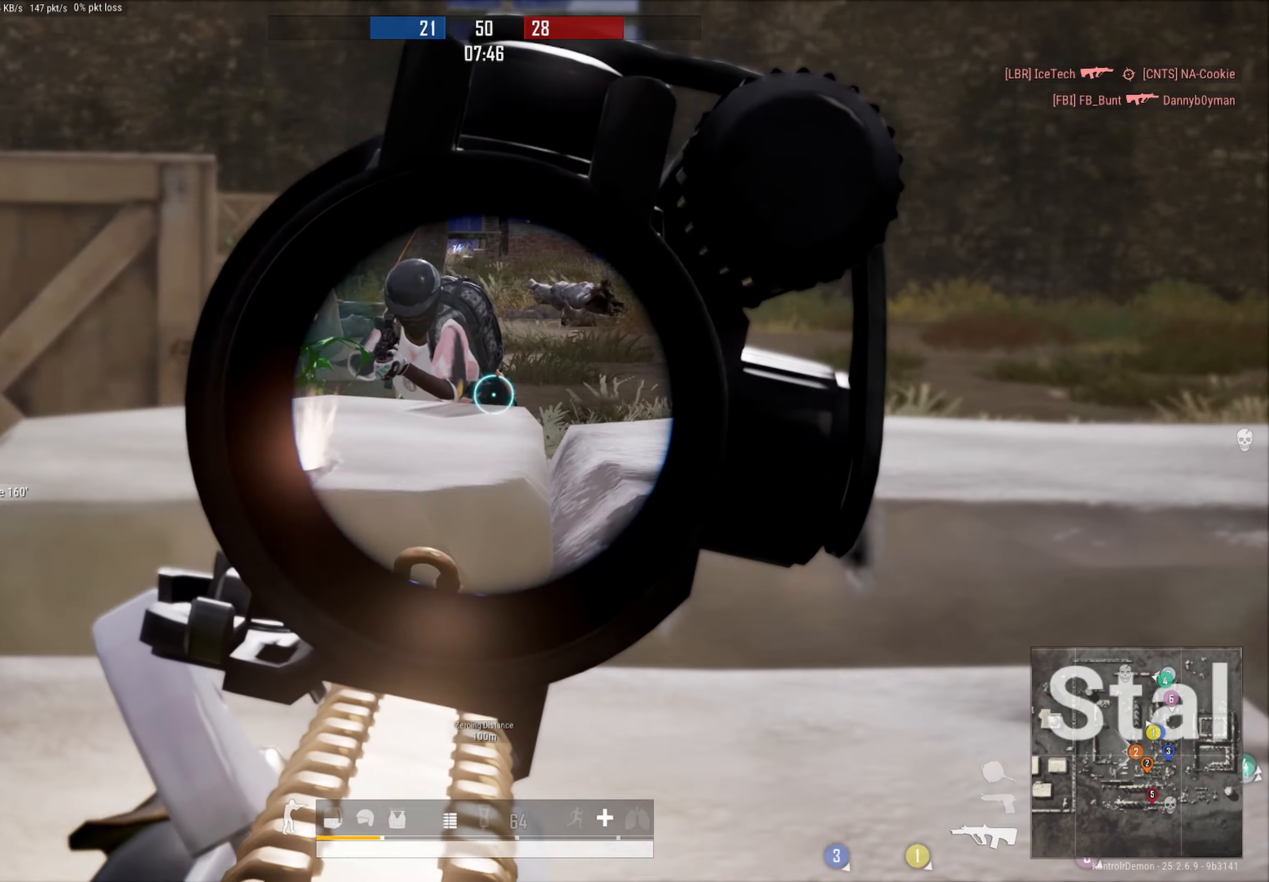
{"buttons": ["DPAD_LEFT"], "left_stick": "left", "right_stick": "center", "events": [[16, "right_stick", "down-left"], [50, "DPAD_LEFT", "down"], [66, "L2", "up"], [66, "right_stick", "left"], [166, "right_stick", "center"], [200, "R2", "up"], [333, "left_stick", "left"]]}